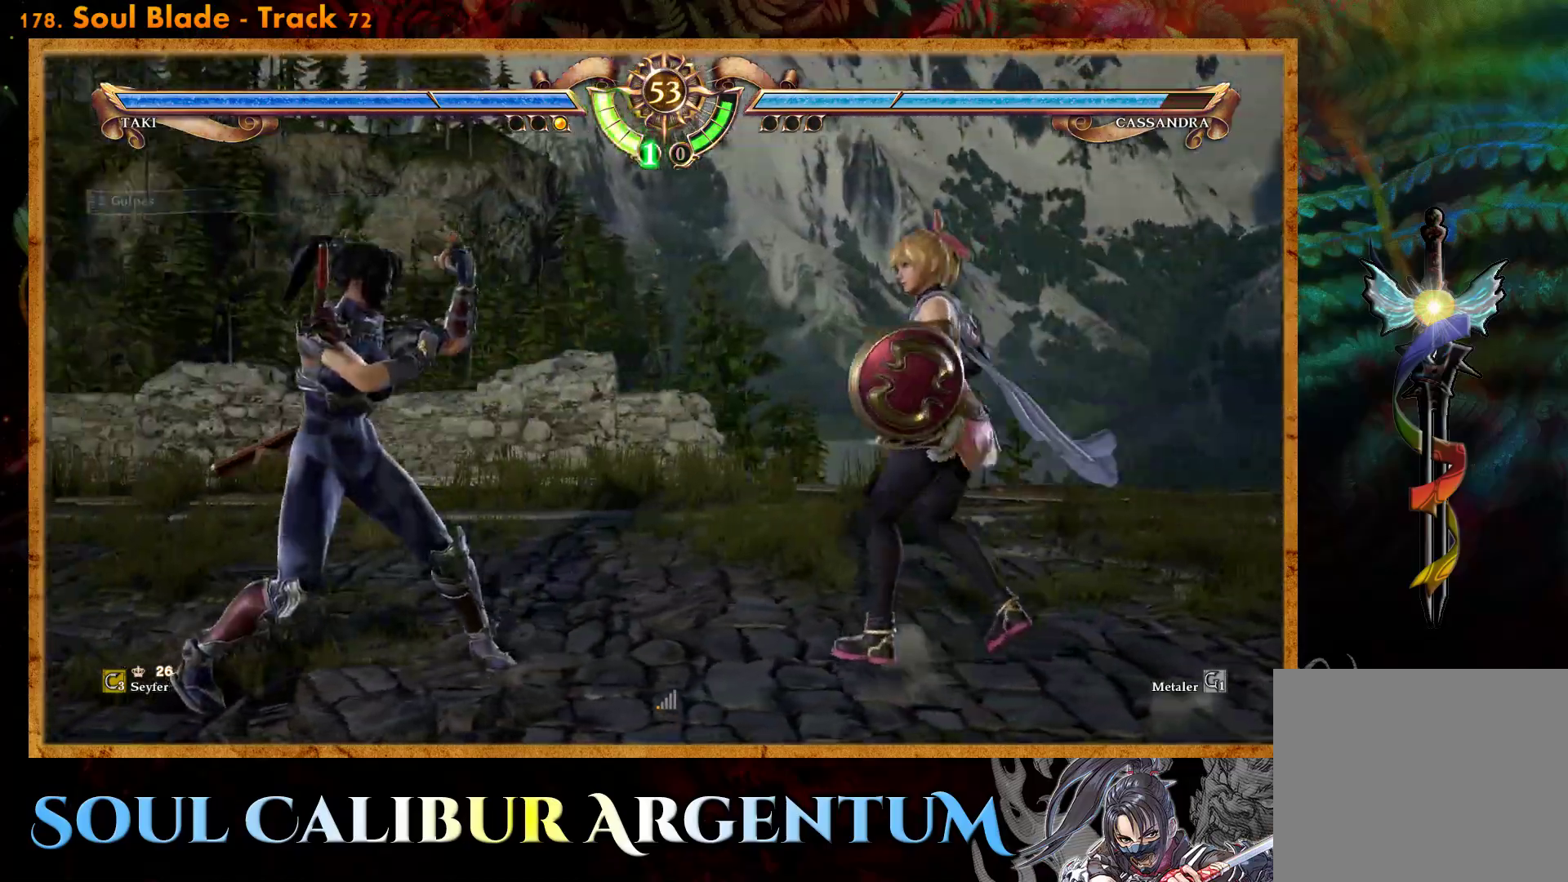
Gameplay with a controller (PlayStation layout); each line is a JSON object with the inputs held at the frame after it. "events" lists button and stick changes between this image and that frame as [ms after this image, input, new state], when the widget could be followed in between. Not read: left_stick right_stick.
{"buttons": ["DPAD_UP"], "events": [[350, "SQUARE", "down"], [500, "SQUARE", "up"]]}
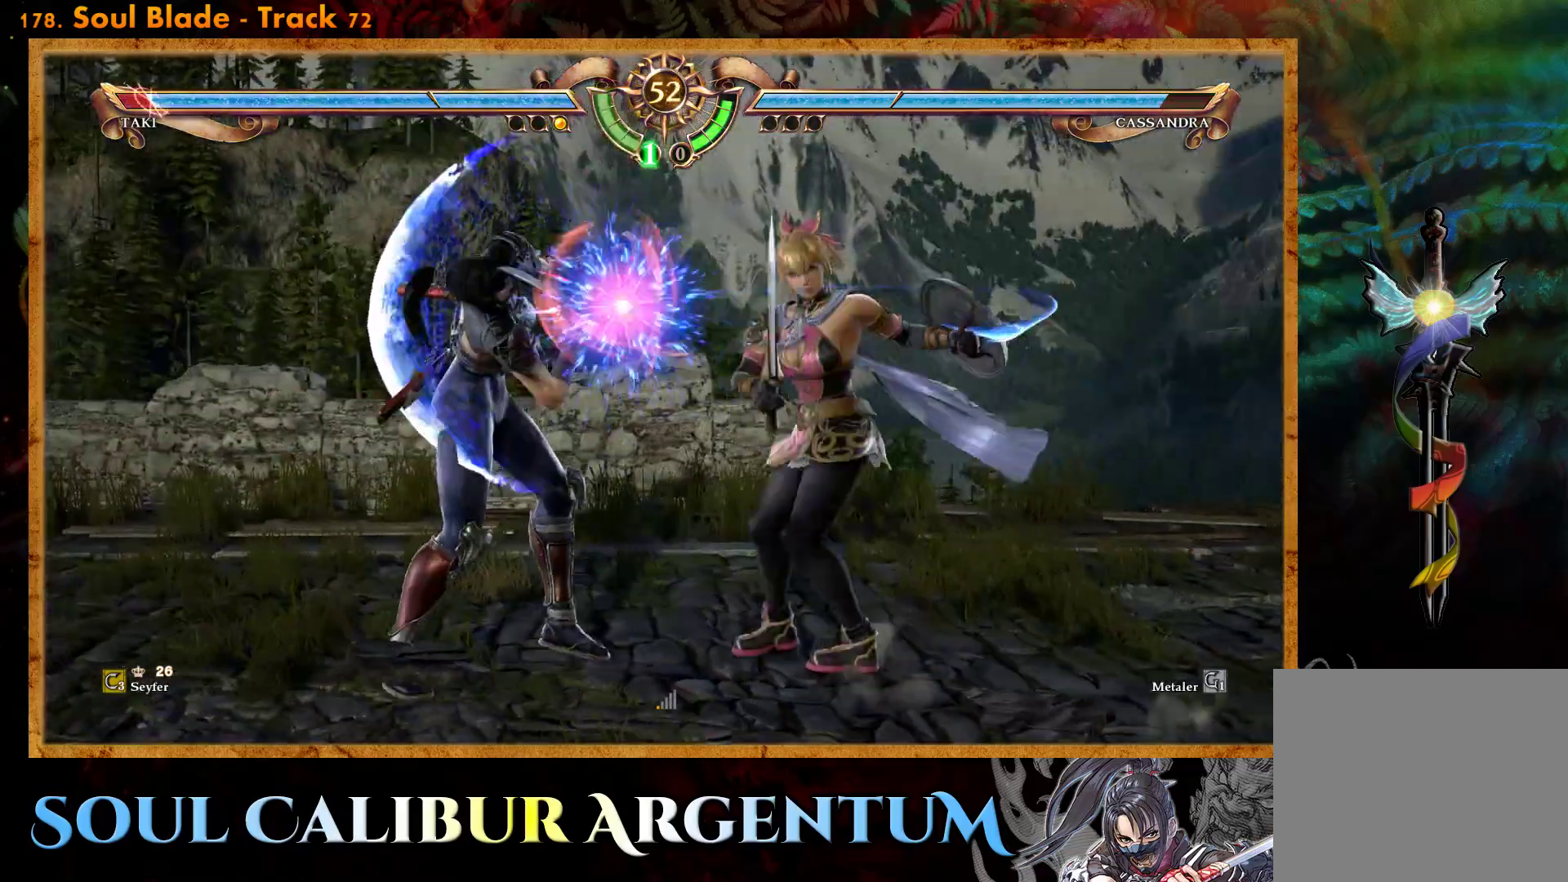
{"buttons": ["CROSS"], "events": [[250, "CROSS", "down"], [267, "DPAD_UP", "up"]]}
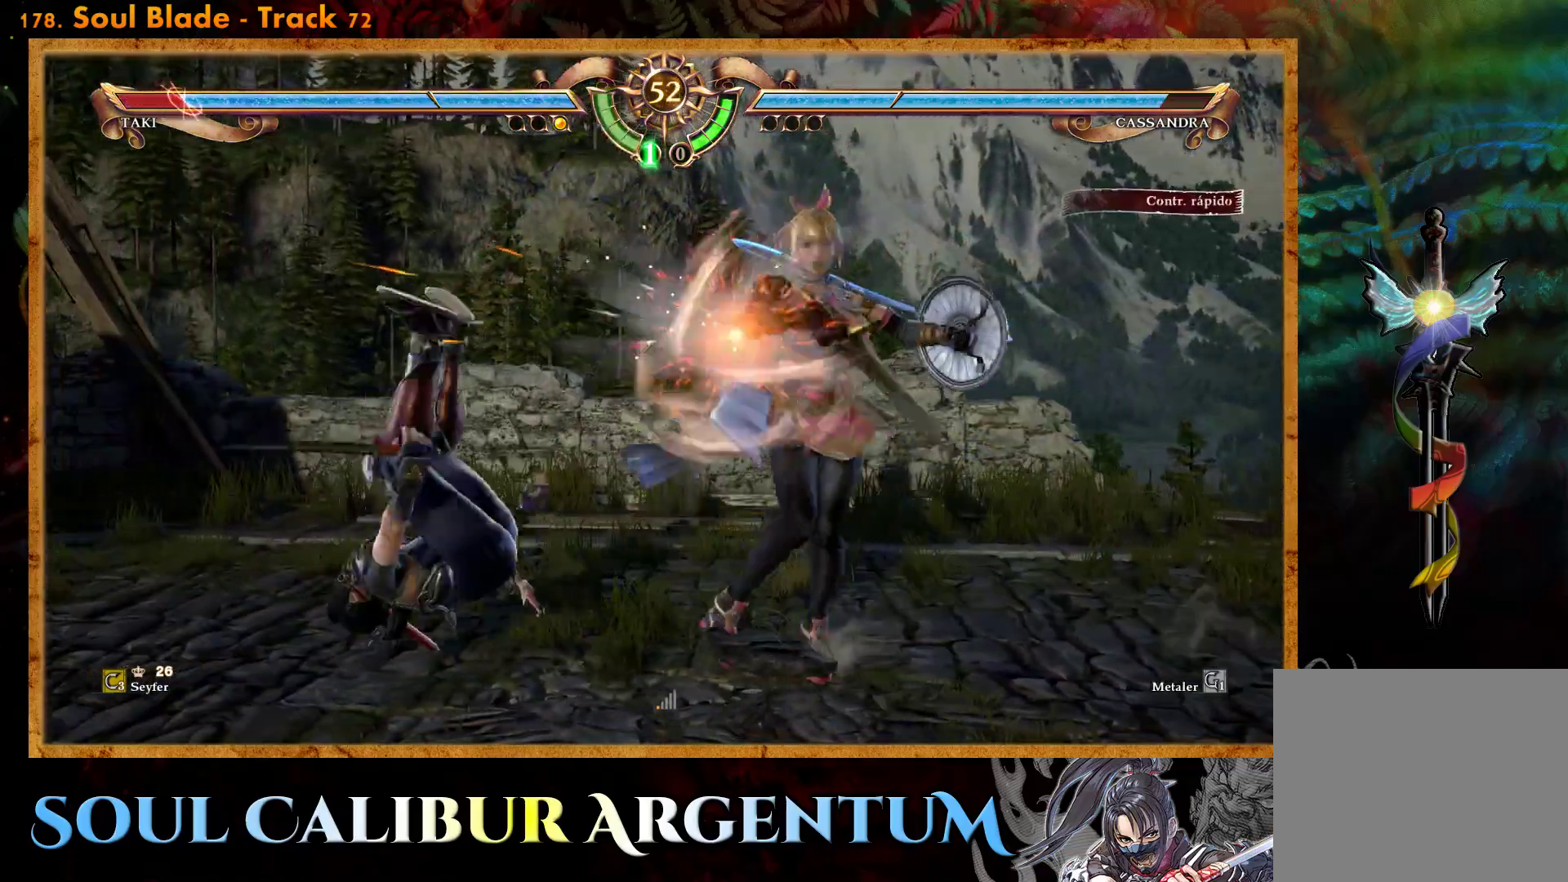
{"buttons": ["CROSS", "DPAD_UP"], "events": [[67, "CROSS", "up"], [267, "DPAD_UP", "down"], [317, "CROSS", "down"], [417, "CROSS", "up"], [483, "CROSS", "down"]]}
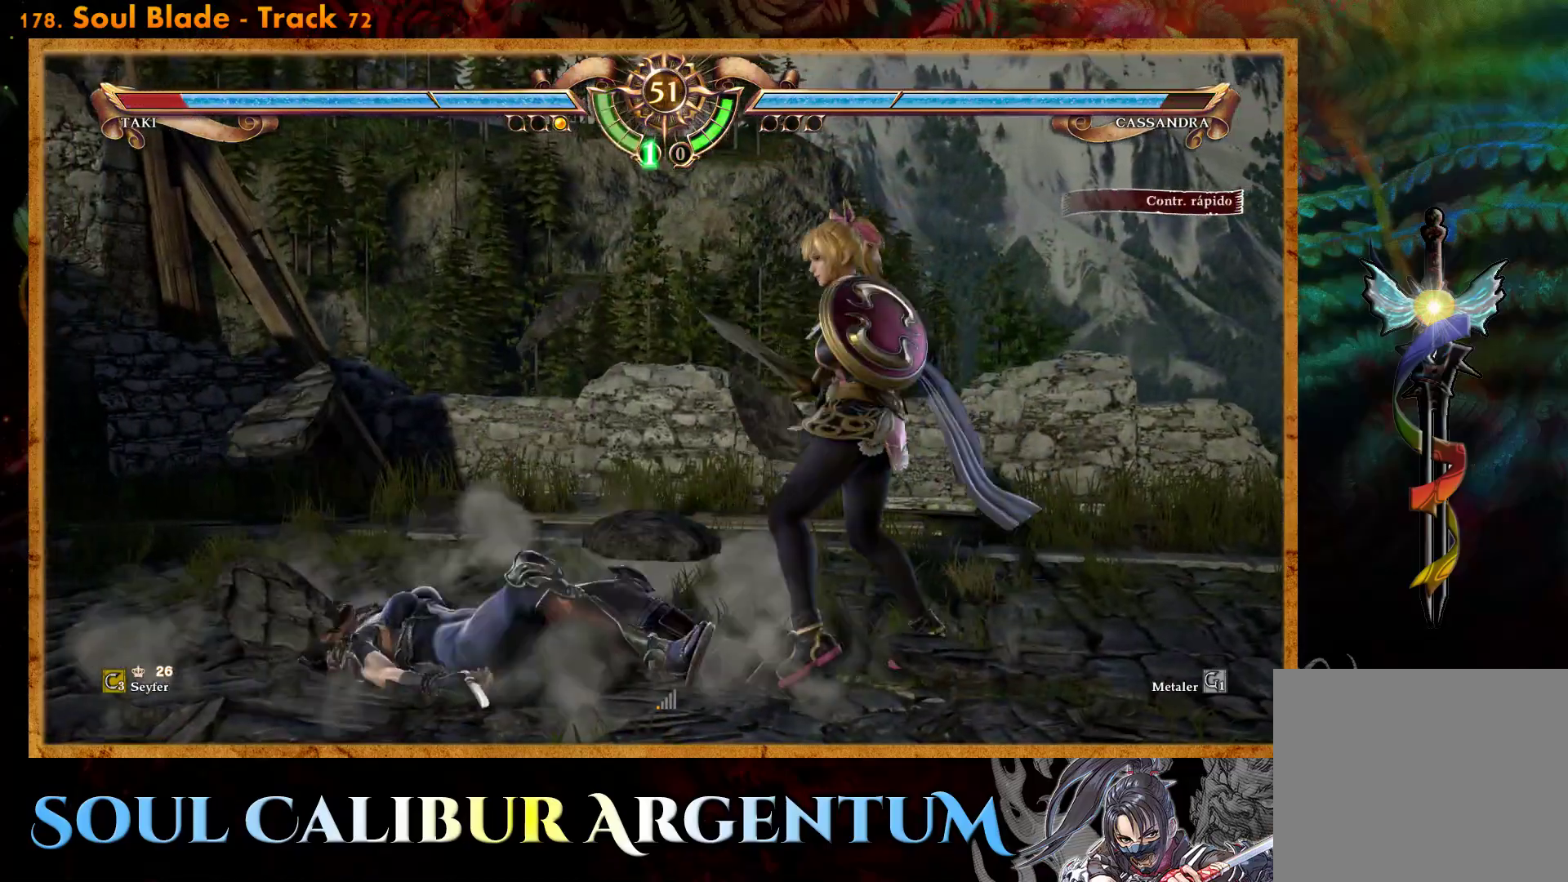
{"buttons": ["CROSS"], "events": [[100, "CROSS", "up"], [150, "CROSS", "down"], [233, "DPAD_UP", "up"]]}
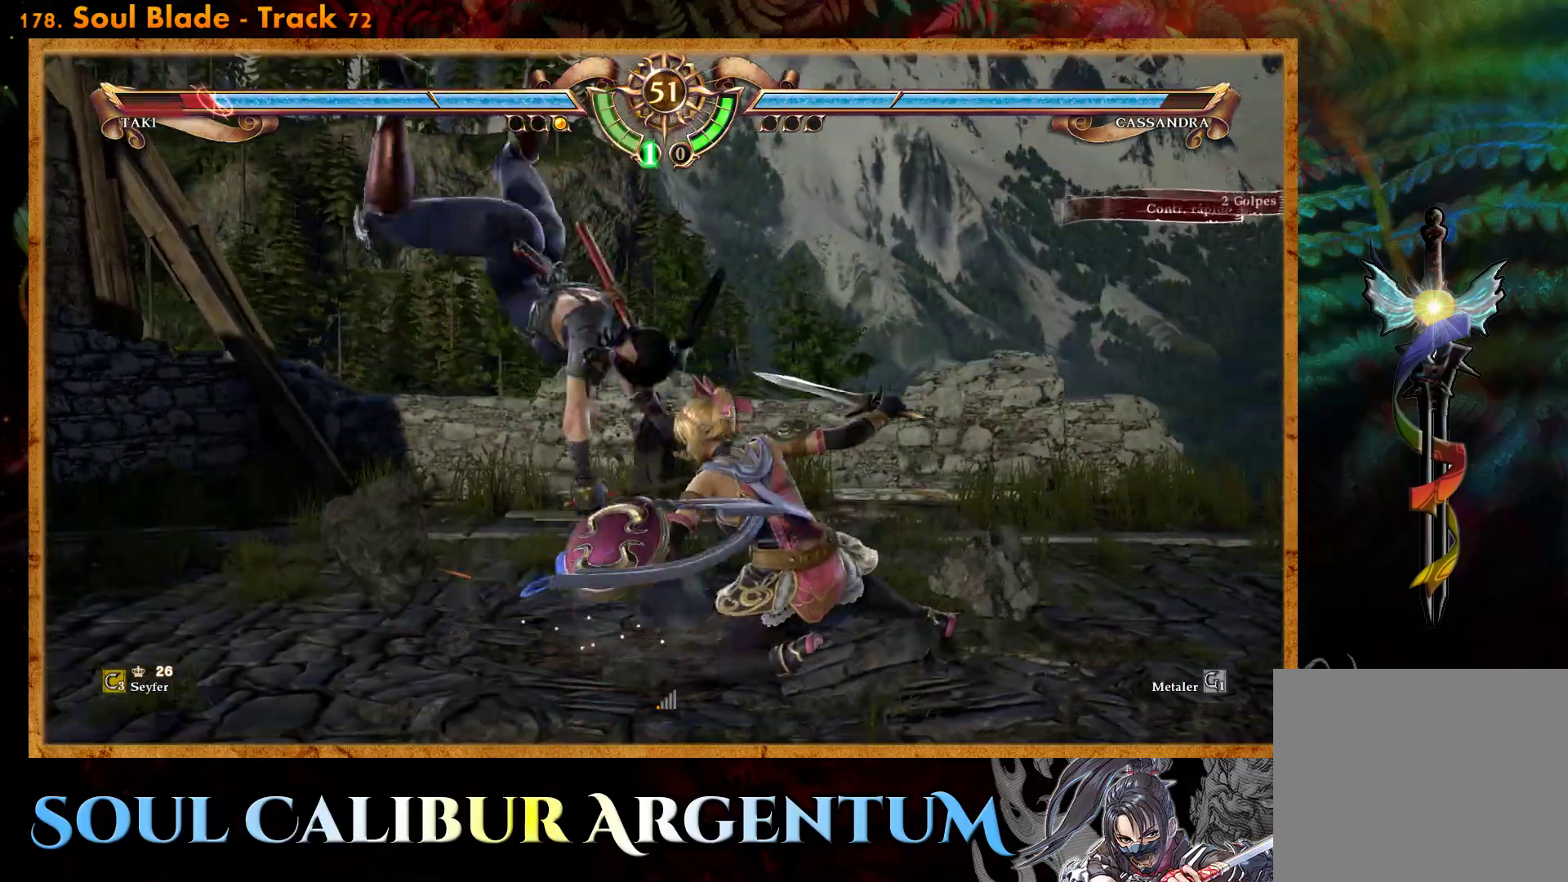
{"buttons": ["CROSS"], "events": [[83, "CROSS", "up"], [467, "CROSS", "down"]]}
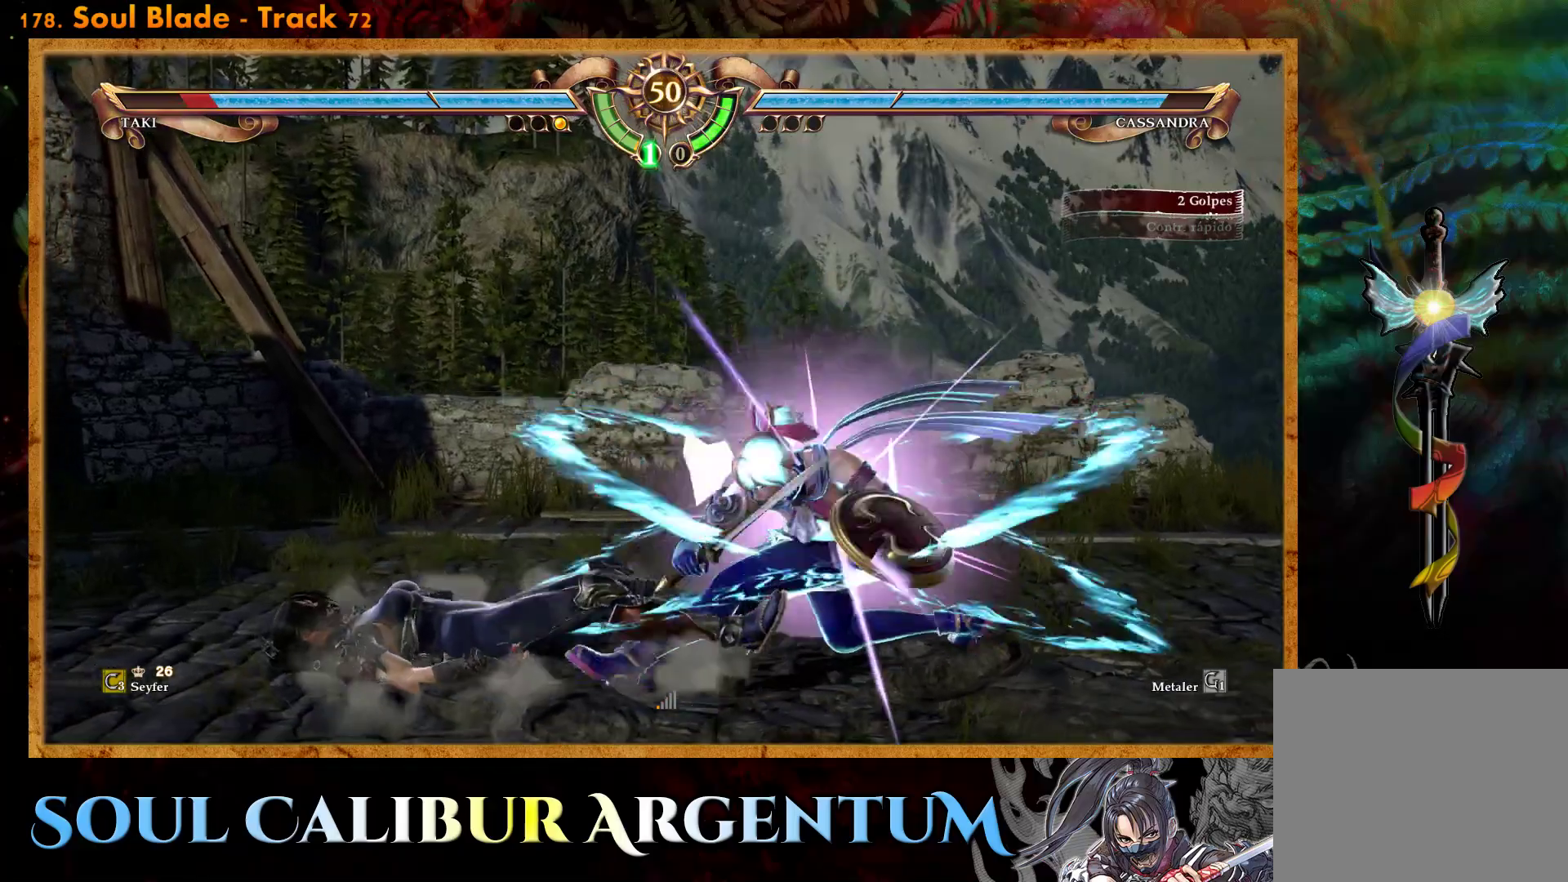
{"buttons": ["CROSS"], "events": [[150, "SQUARE", "down"], [233, "SQUARE", "up"]]}
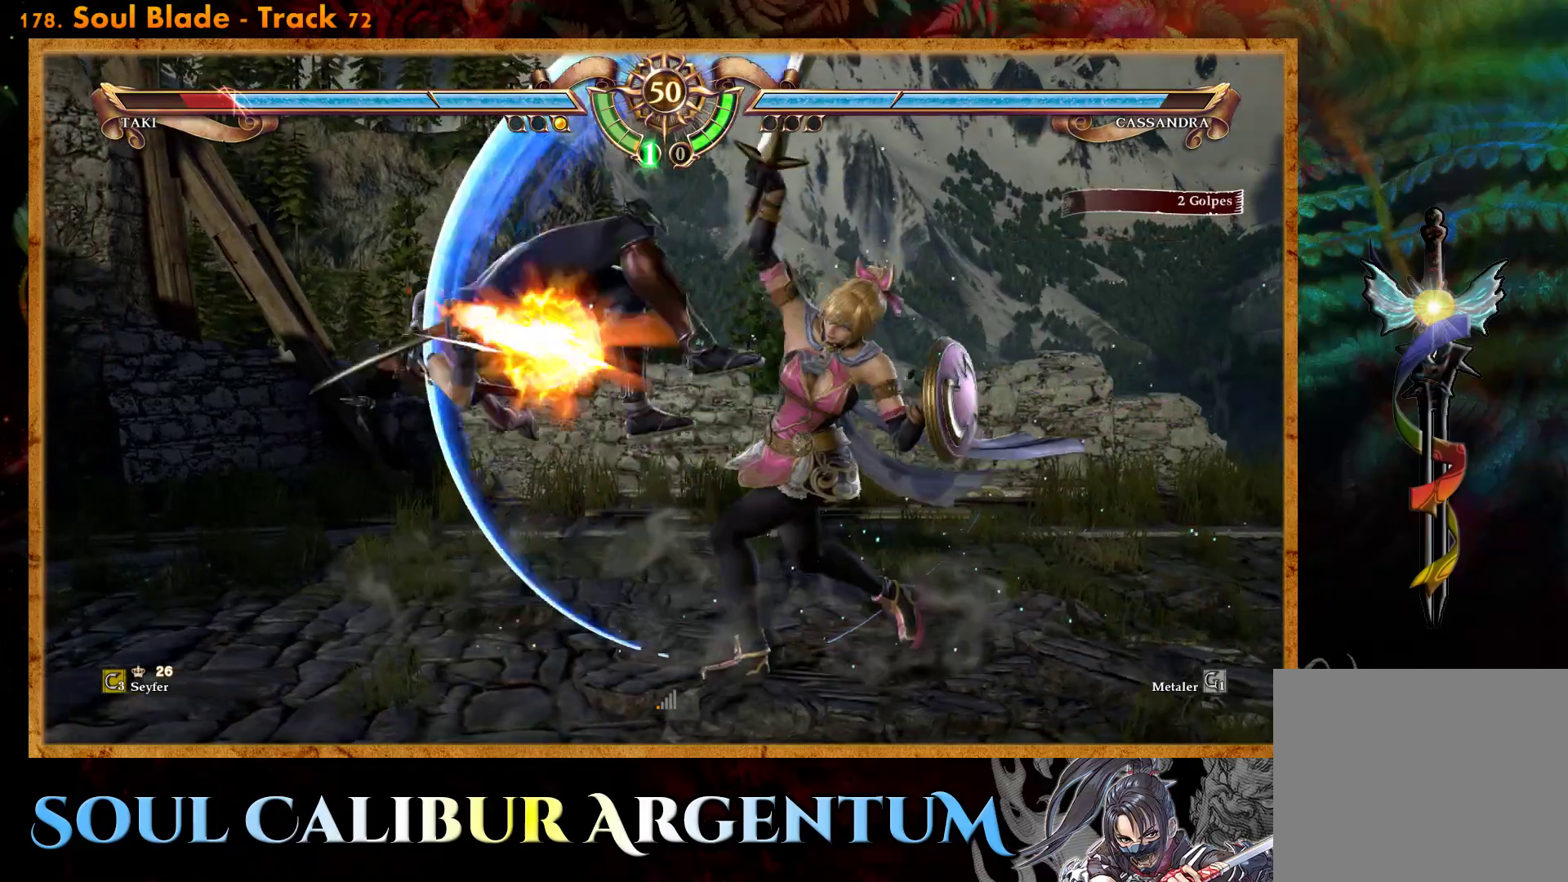
{"buttons": ["CROSS", "DPAD_UP", "DPAD_LEFT"], "events": [[367, "SQUARE", "down"], [383, "DPAD_LEFT", "down"], [383, "DPAD_UP", "down"], [483, "SQUARE", "up"]]}
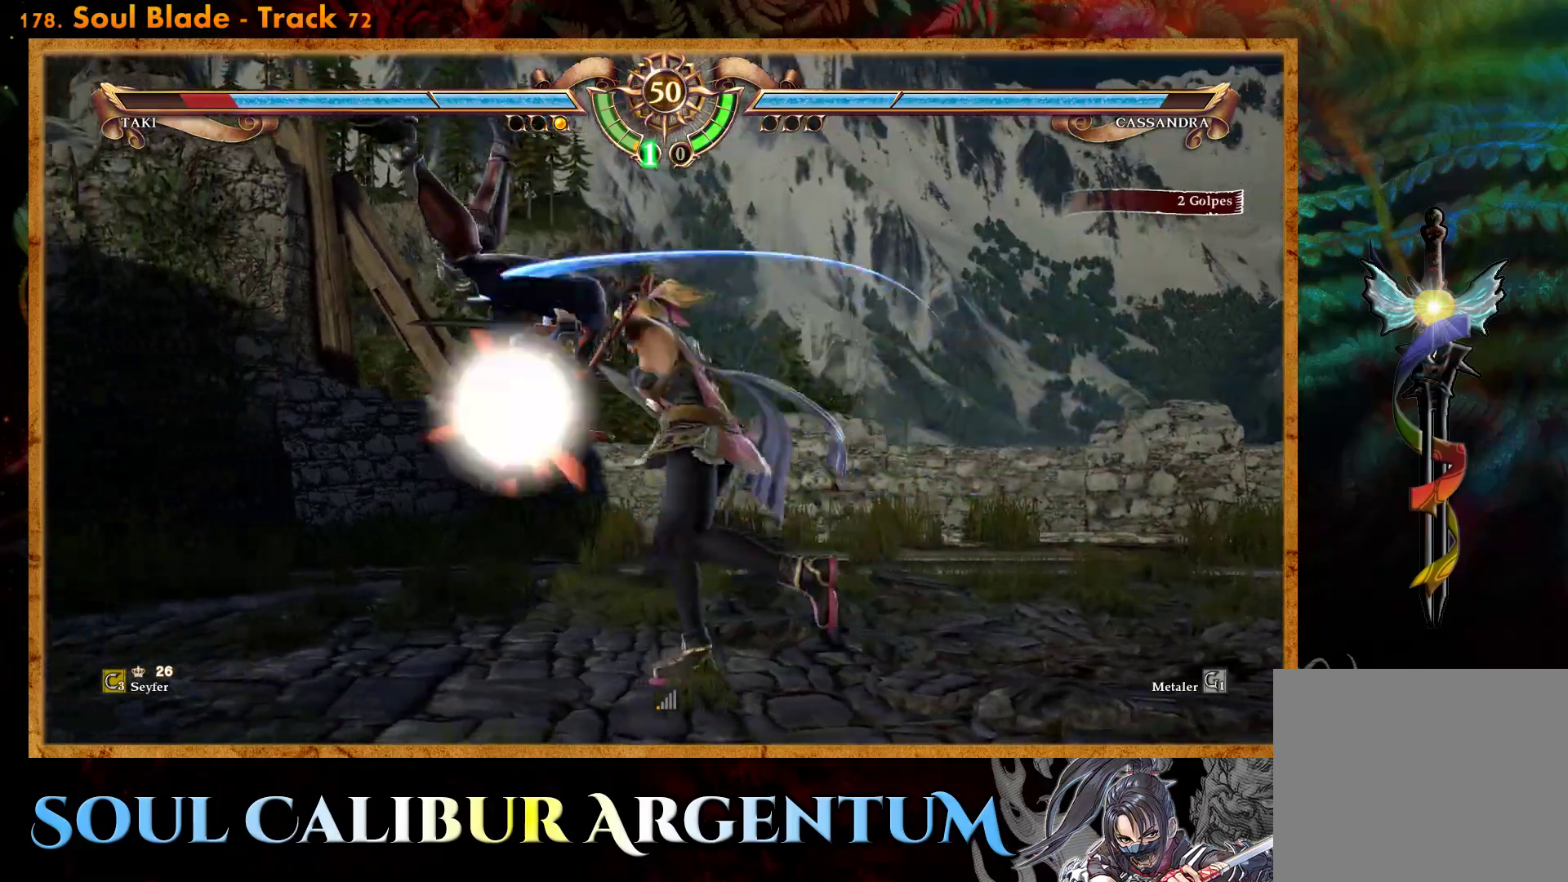
{"buttons": [], "events": [[83, "SQUARE", "down"], [117, "DPAD_LEFT", "up"], [167, "DPAD_UP", "up"], [183, "SQUARE", "up"], [217, "CROSS", "up"]]}
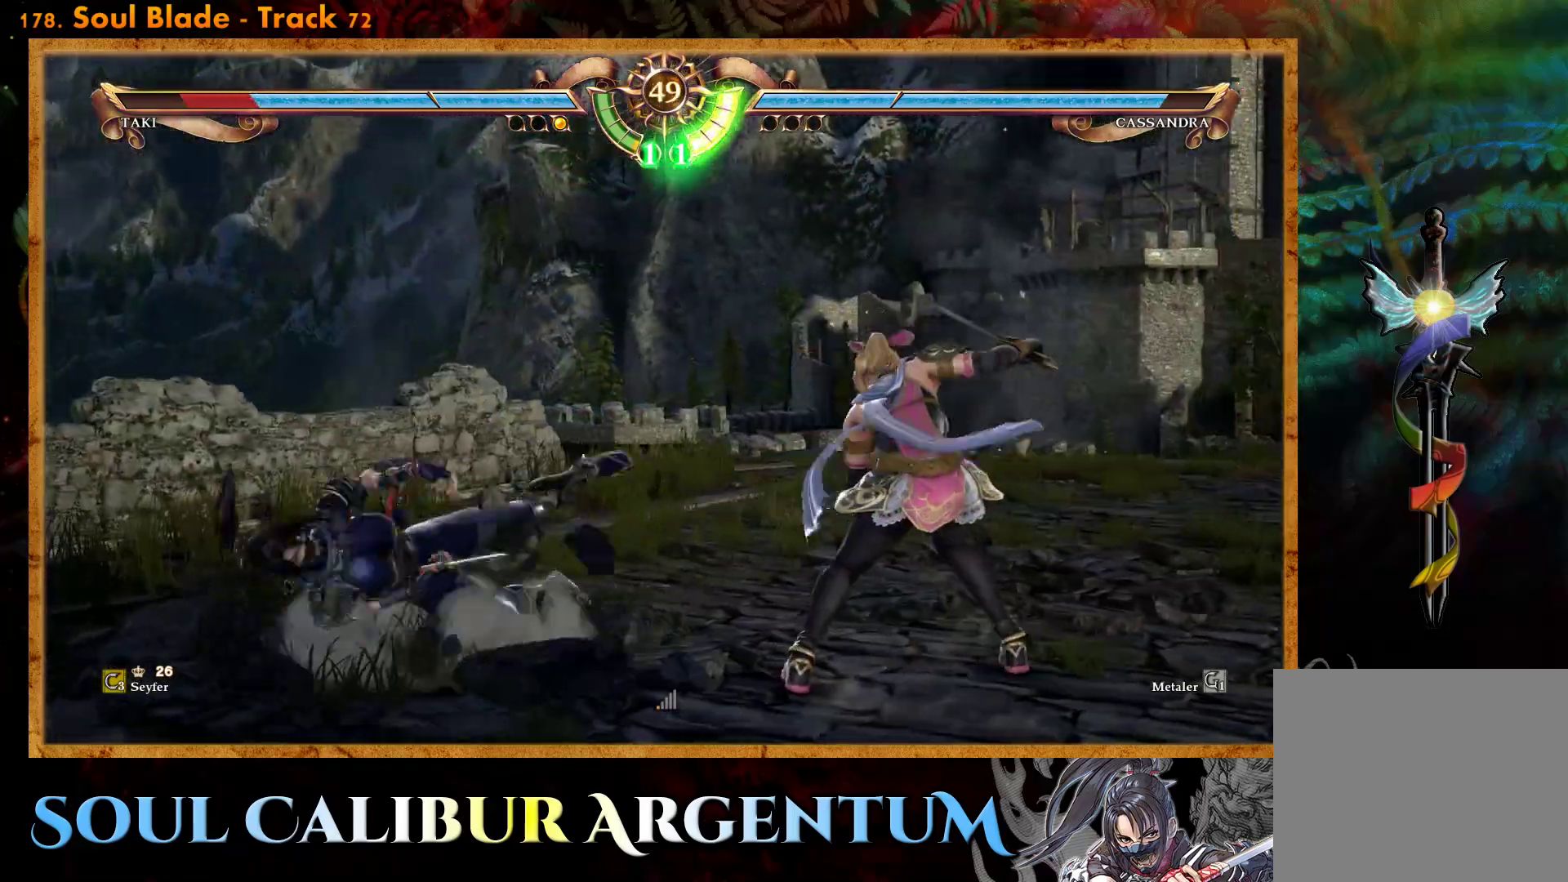
{"buttons": ["CROSS"], "events": [[150, "CROSS", "down"], [217, "SQUARE", "down"], [300, "SQUARE", "up"]]}
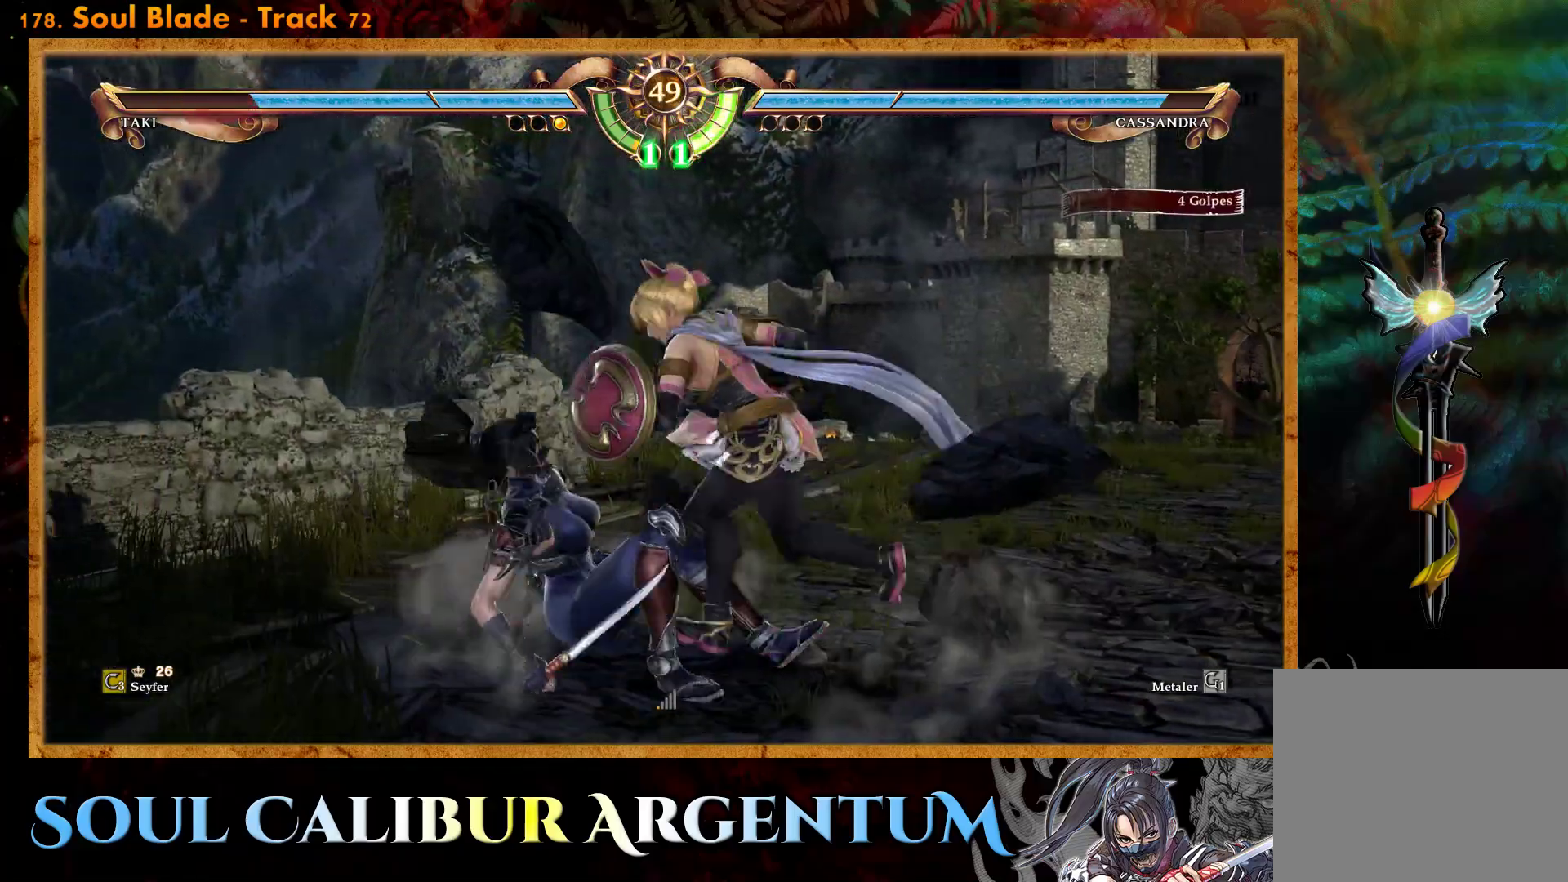
{"buttons": ["CROSS"], "events": [[150, "SQUARE", "down"], [250, "SQUARE", "up"], [333, "SQUARE", "down"], [433, "SQUARE", "up"]]}
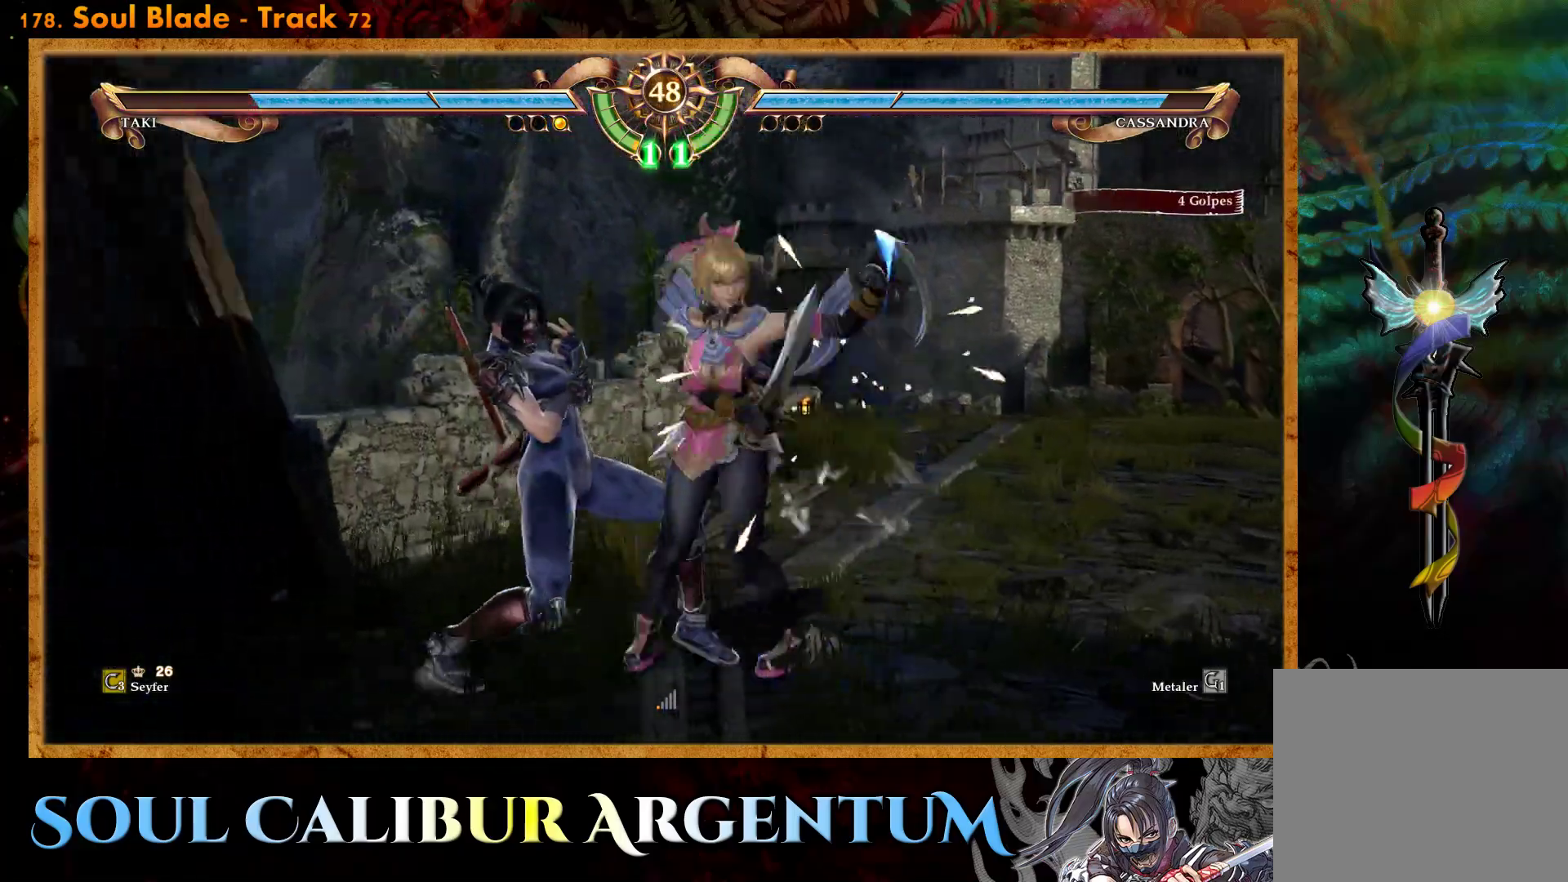
{"buttons": ["CROSS"], "events": []}
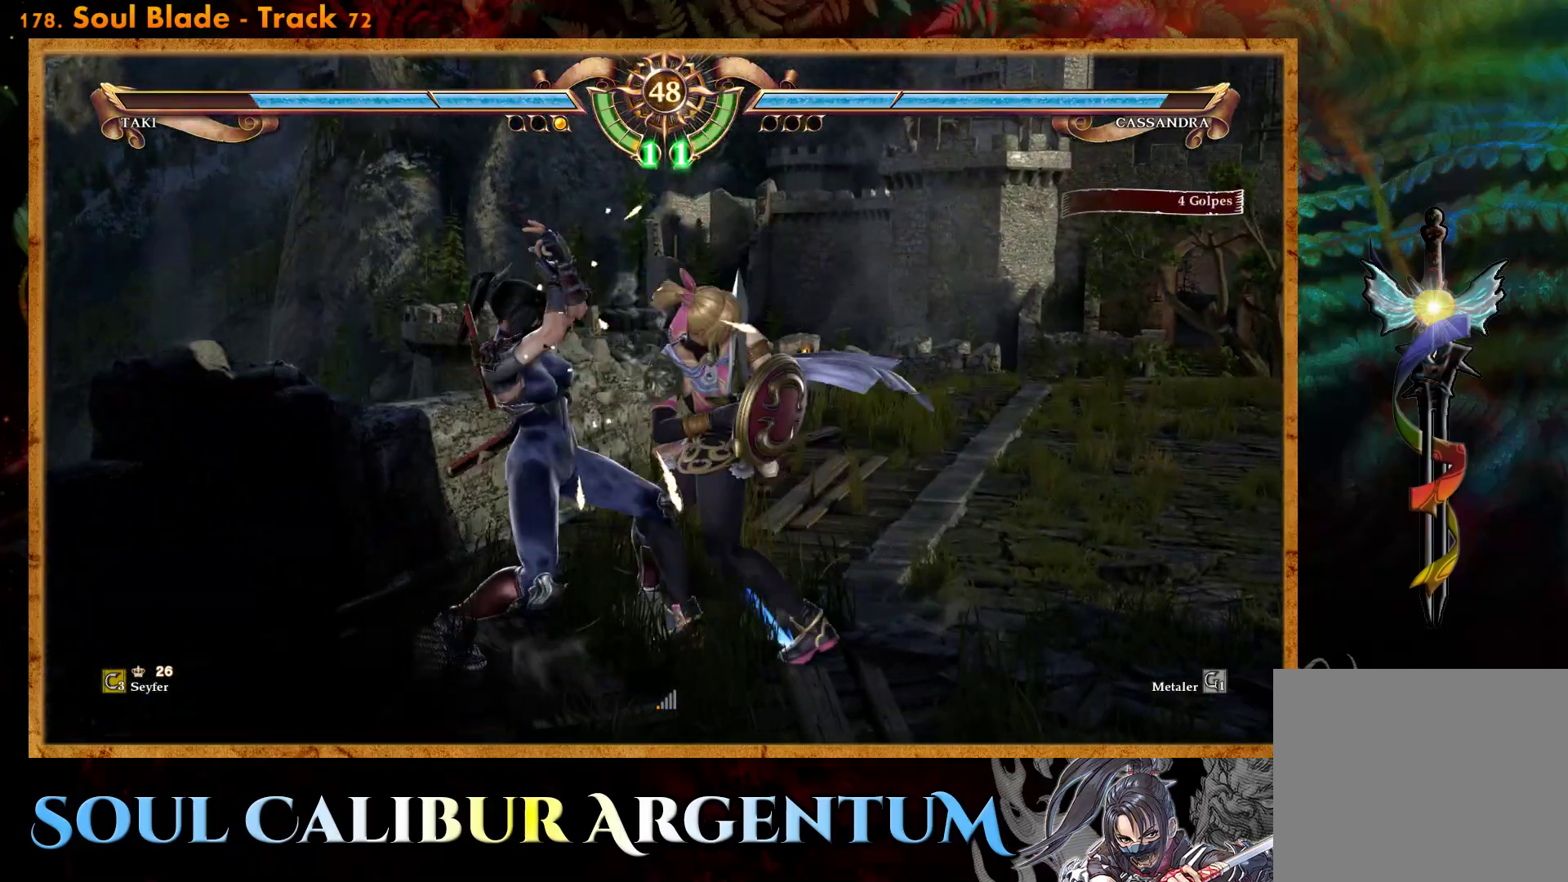
{"buttons": [], "events": [[50, "CROSS", "up"], [50, "DPAD_LEFT", "down"], [117, "CROSS", "down"], [250, "DPAD_LEFT", "up"], [483, "CROSS", "up"]]}
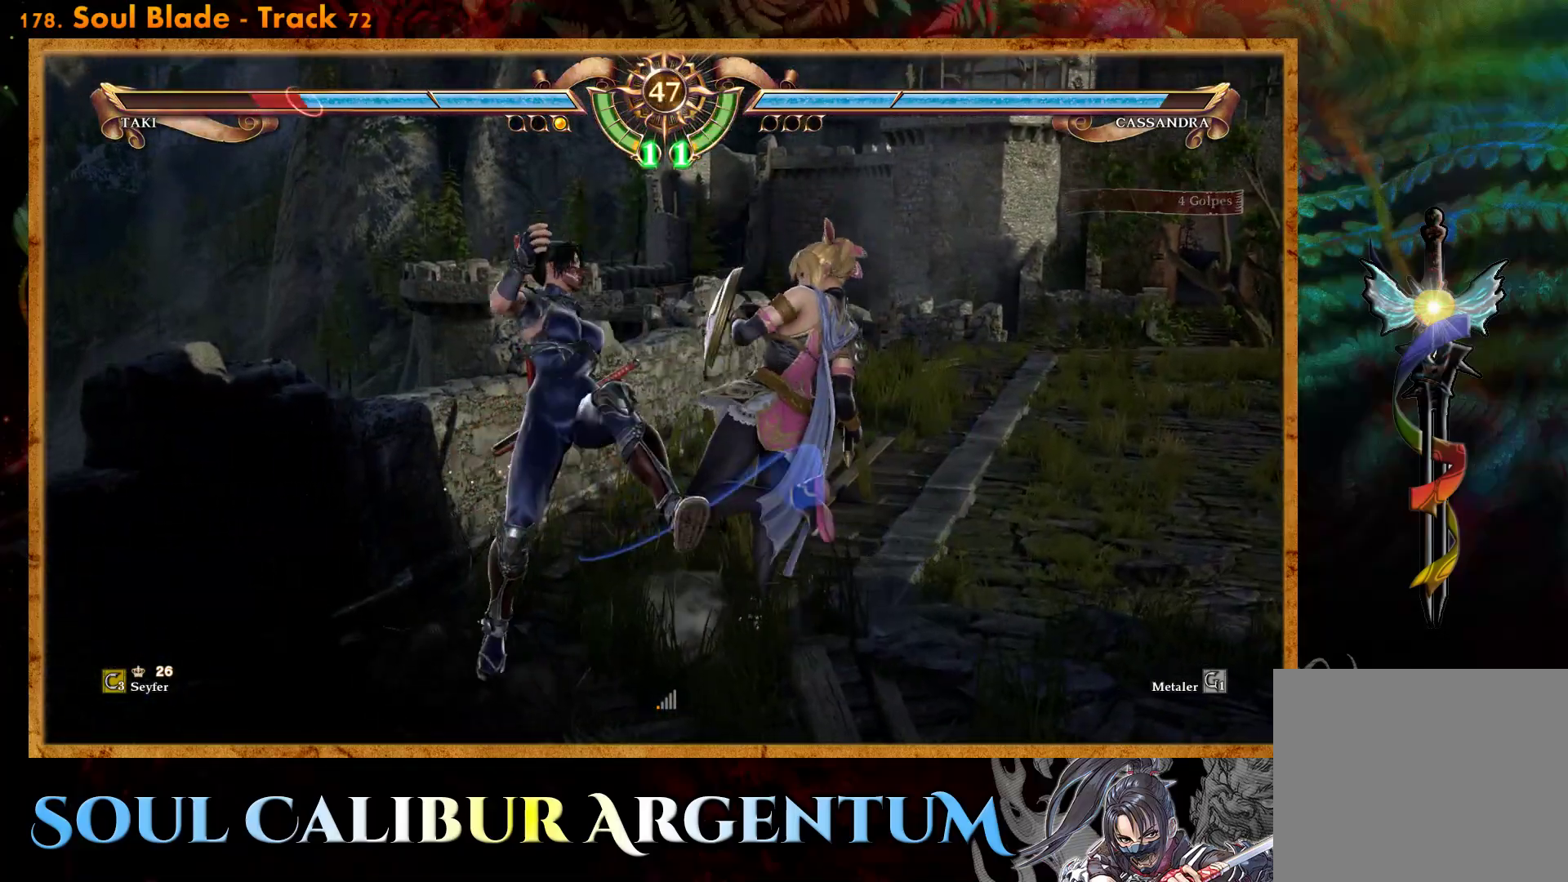
{"buttons": ["CROSS"], "events": [[233, "DPAD_LEFT", "down"], [250, "CROSS", "down"], [317, "DPAD_LEFT", "up"]]}
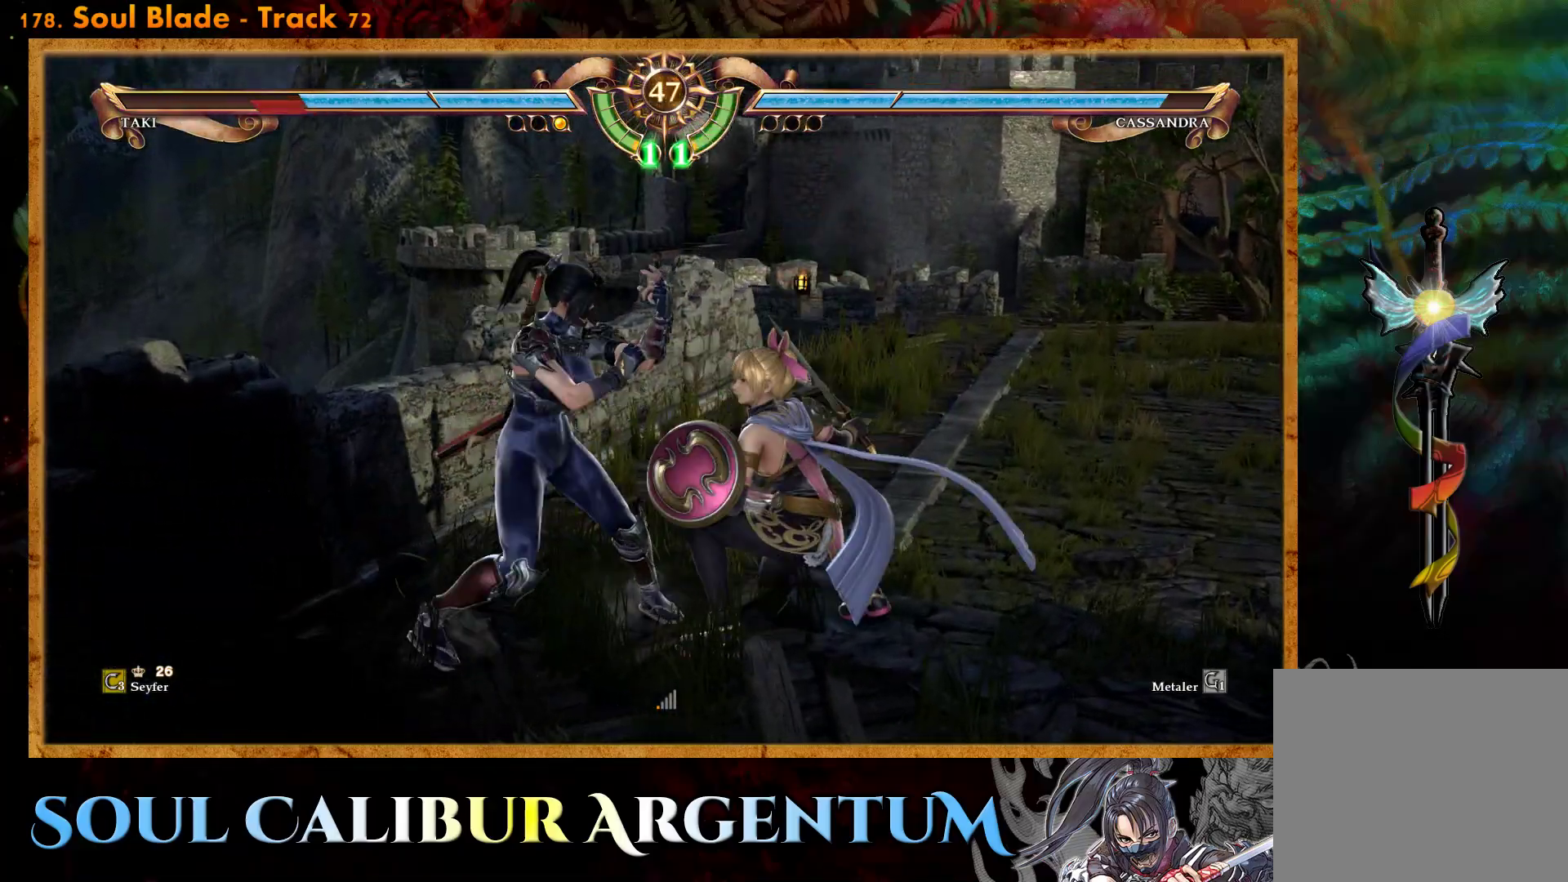
{"buttons": ["CROSS", "DPAD_DOWN"], "events": [[383, "SQUARE", "down"], [433, "DPAD_DOWN", "down"], [500, "SQUARE", "up"]]}
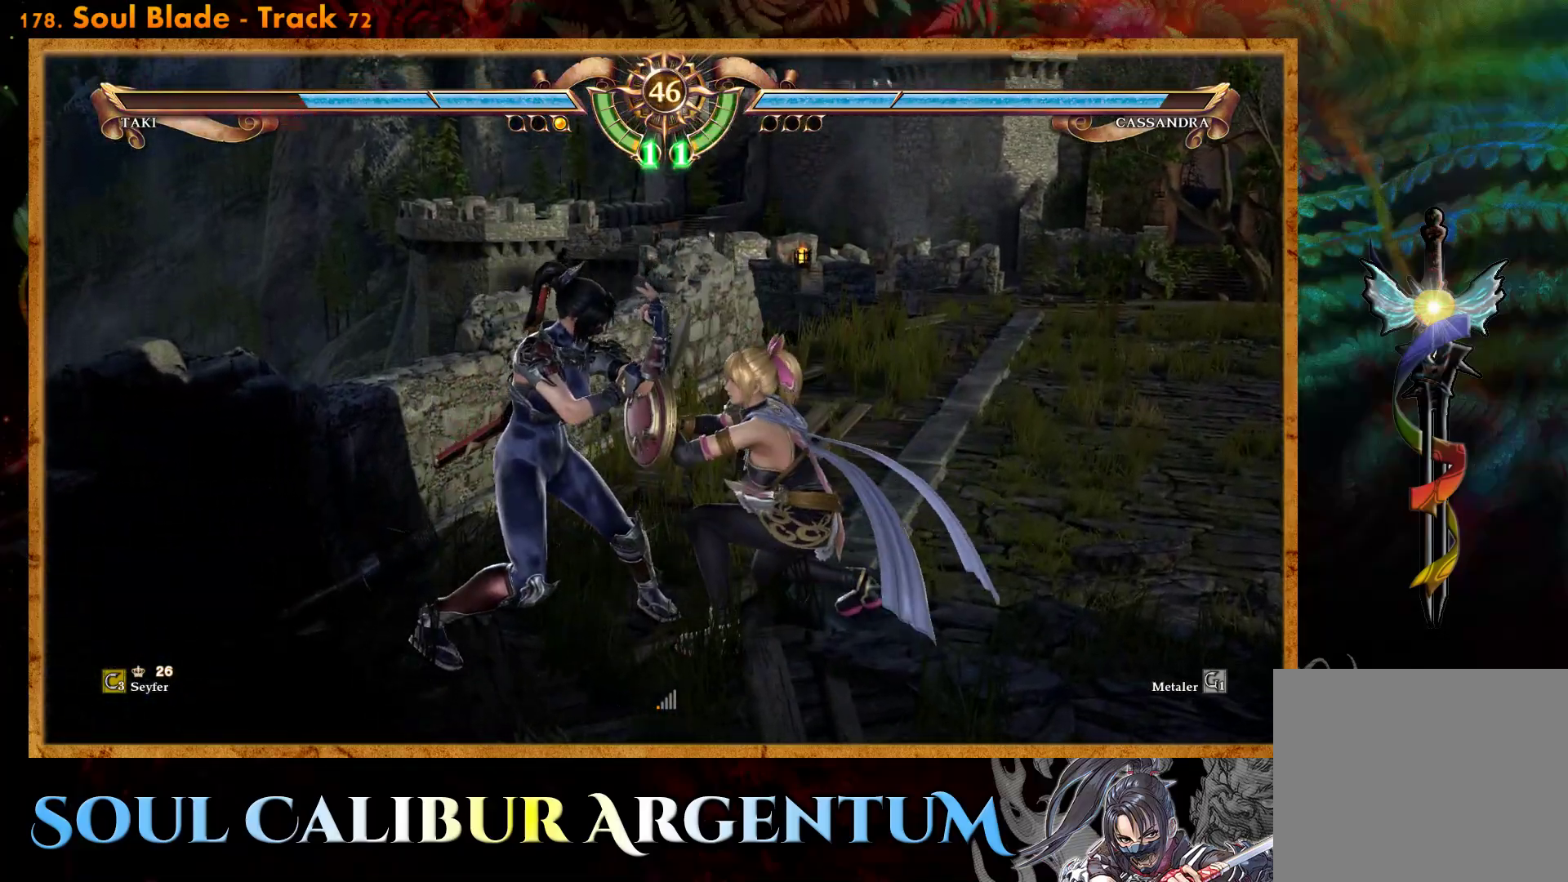
{"buttons": ["CROSS", "SQUARE"], "events": [[33, "DPAD_DOWN", "up"], [467, "SQUARE", "down"]]}
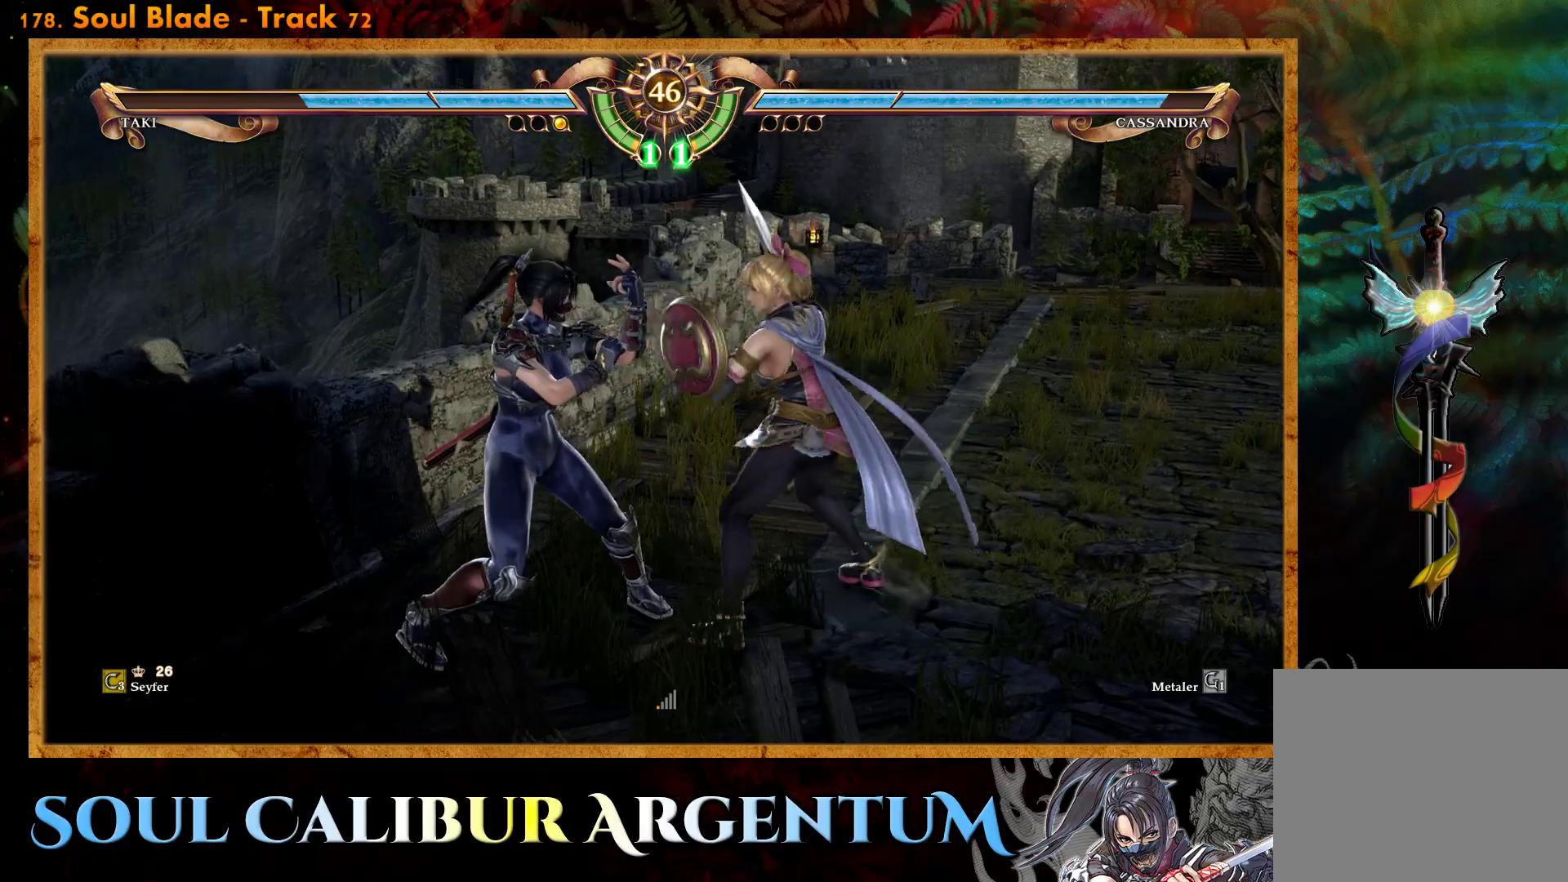
{"buttons": ["CROSS", "SQUARE", "DPAD_LEFT"], "events": [[67, "SQUARE", "up"], [133, "CROSS", "up"], [133, "DPAD_LEFT", "down"], [217, "CROSS", "down"], [233, "SQUARE", "down"], [400, "DPAD_LEFT", "up"], [400, "SQUARE", "up"], [417, "CROSS", "up"], [467, "CROSS", "down"], [483, "DPAD_LEFT", "down"], [483, "SQUARE", "down"]]}
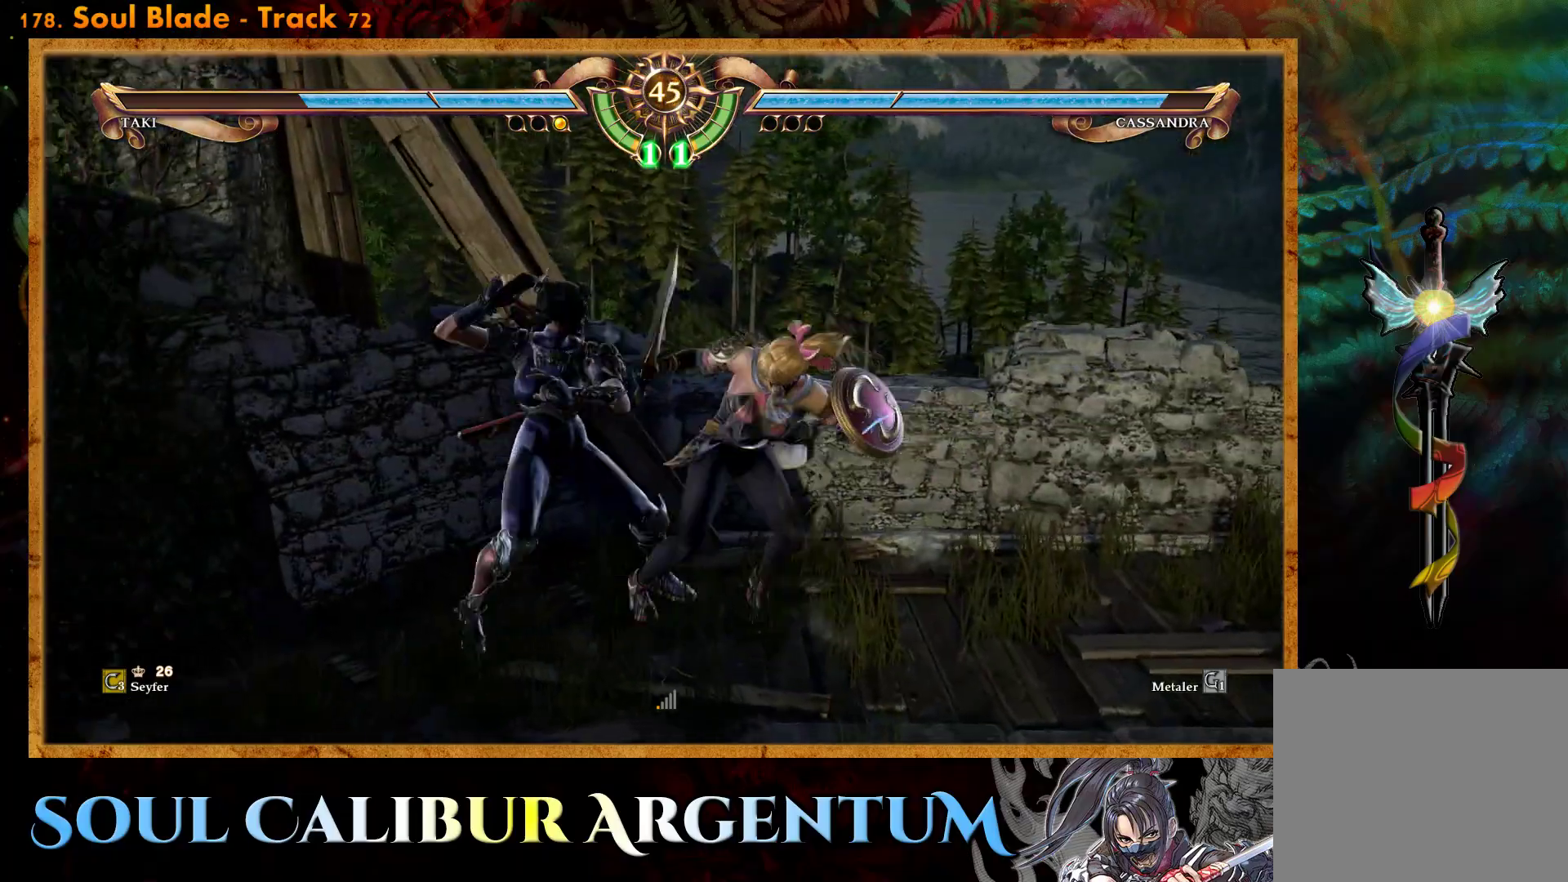
{"buttons": [], "events": [[100, "DPAD_LEFT", "up"], [400, "SQUARE", "up"], [450, "CROSS", "up"]]}
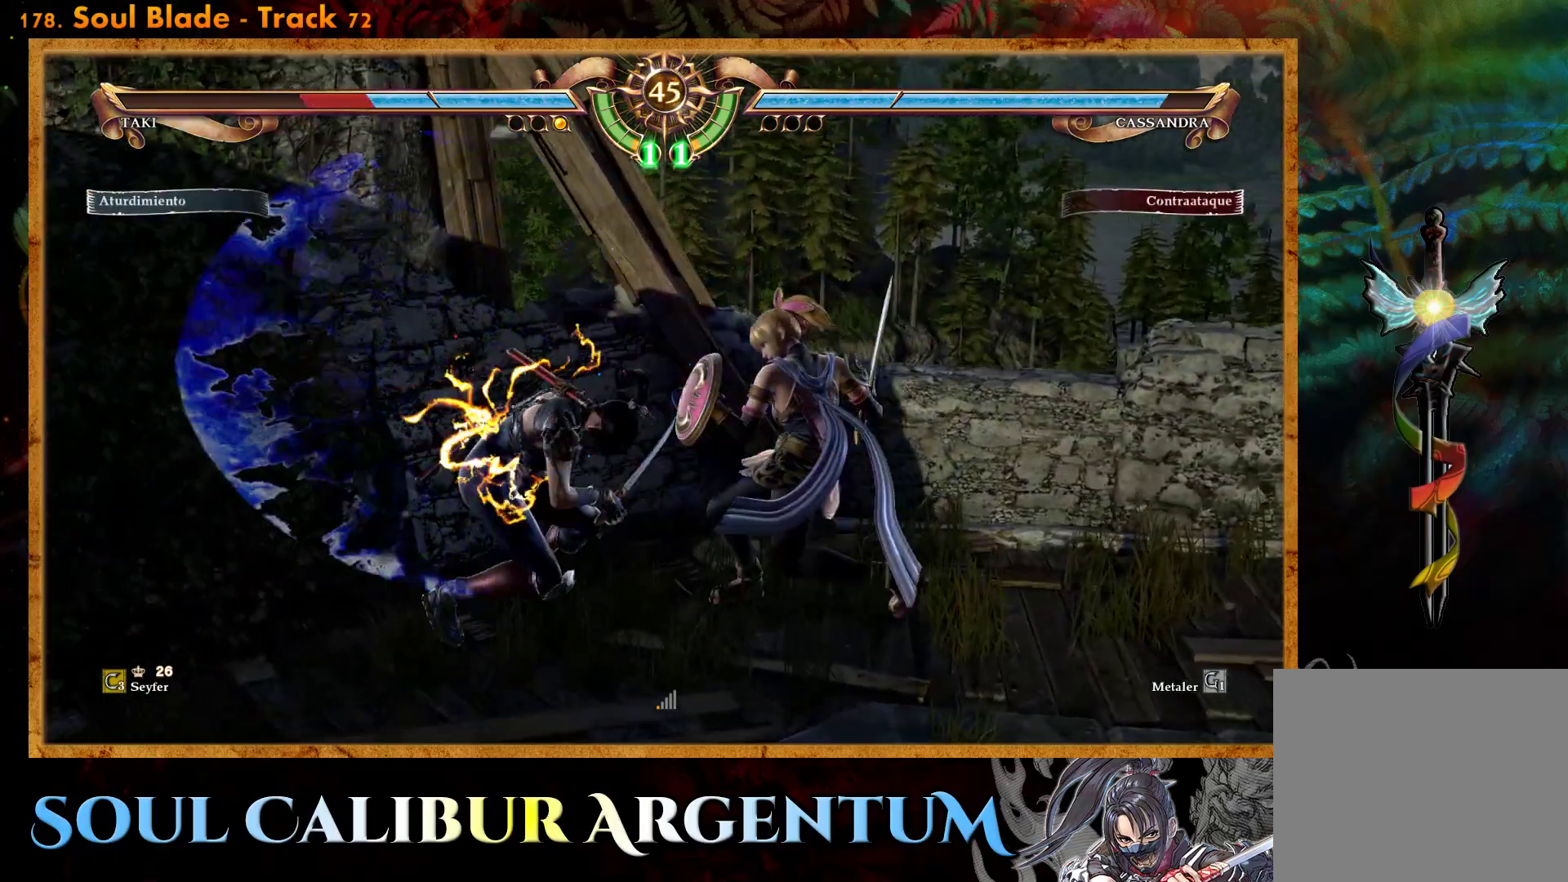
{"buttons": ["CROSS", "DPAD_DOWN"], "events": [[167, "CROSS", "down"], [250, "CROSS", "up"], [250, "DPAD_UP", "down"], [300, "CROSS", "down"], [367, "DPAD_UP", "up"], [417, "CROSS", "up"], [467, "DPAD_DOWN", "down"], [483, "CROSS", "down"]]}
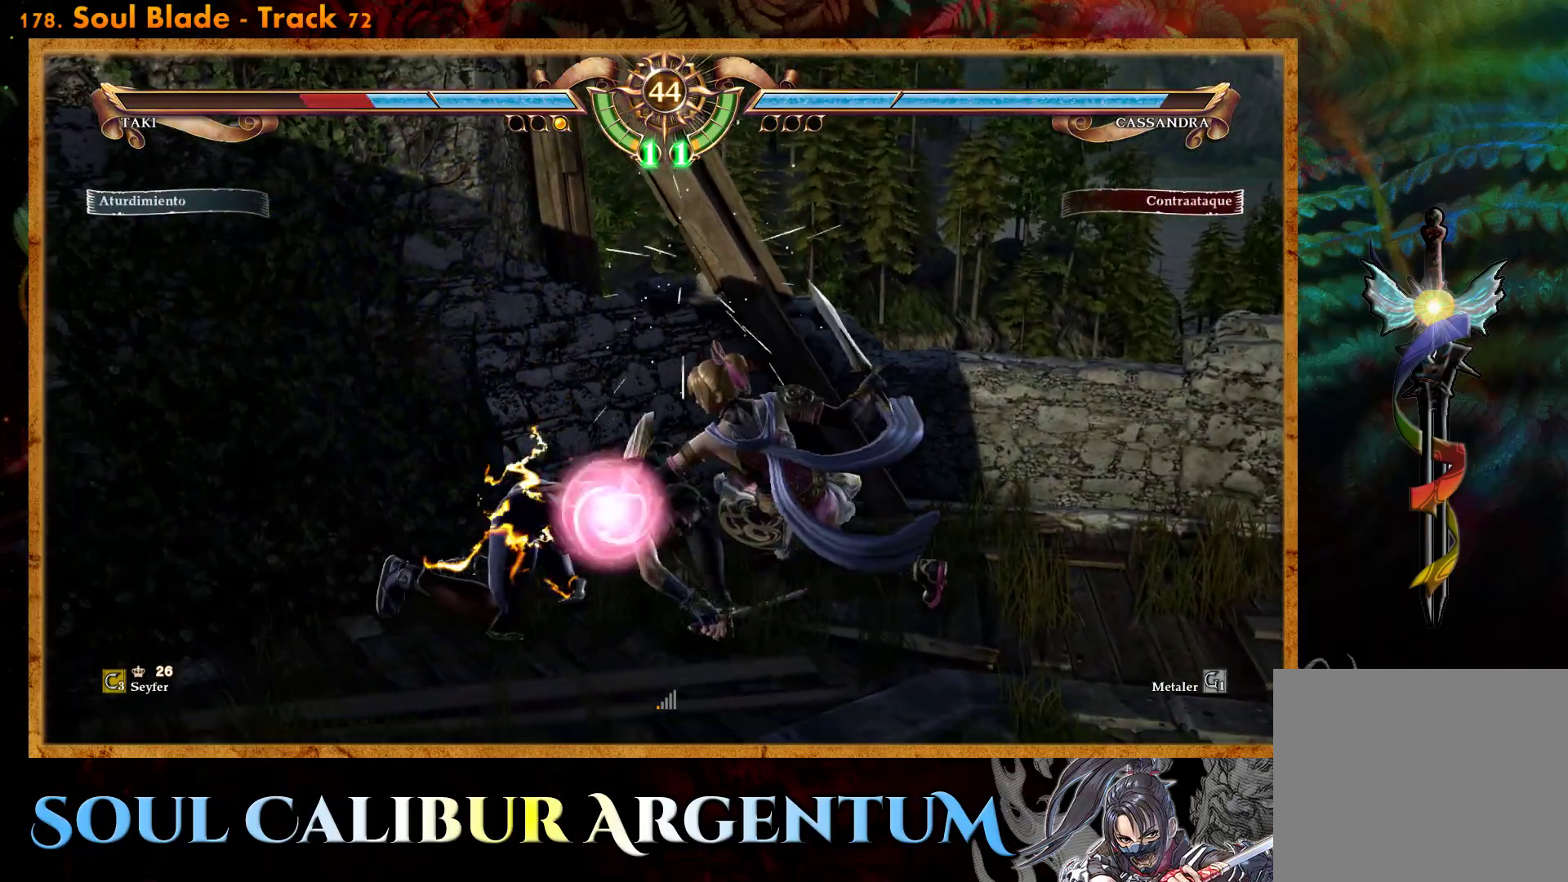
{"buttons": ["CROSS"], "events": [[100, "CROSS", "up"], [167, "CROSS", "down"], [300, "CROSS", "up"], [333, "CROSS", "down"], [433, "DPAD_DOWN", "up"]]}
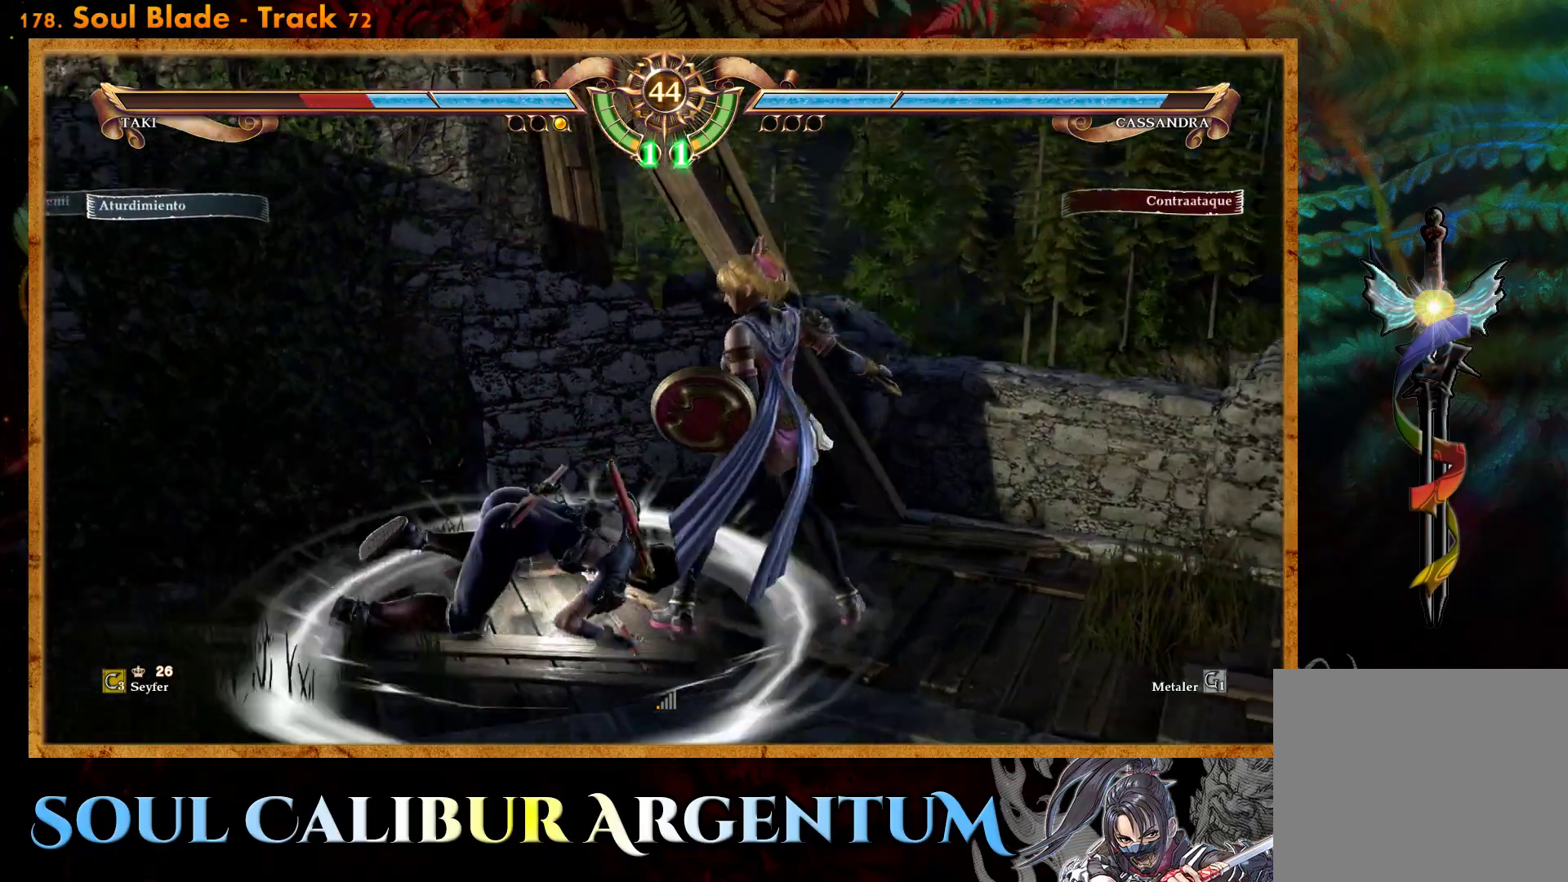
{"buttons": ["CROSS"], "events": [[83, "SQUARE", "down"], [183, "SQUARE", "up"]]}
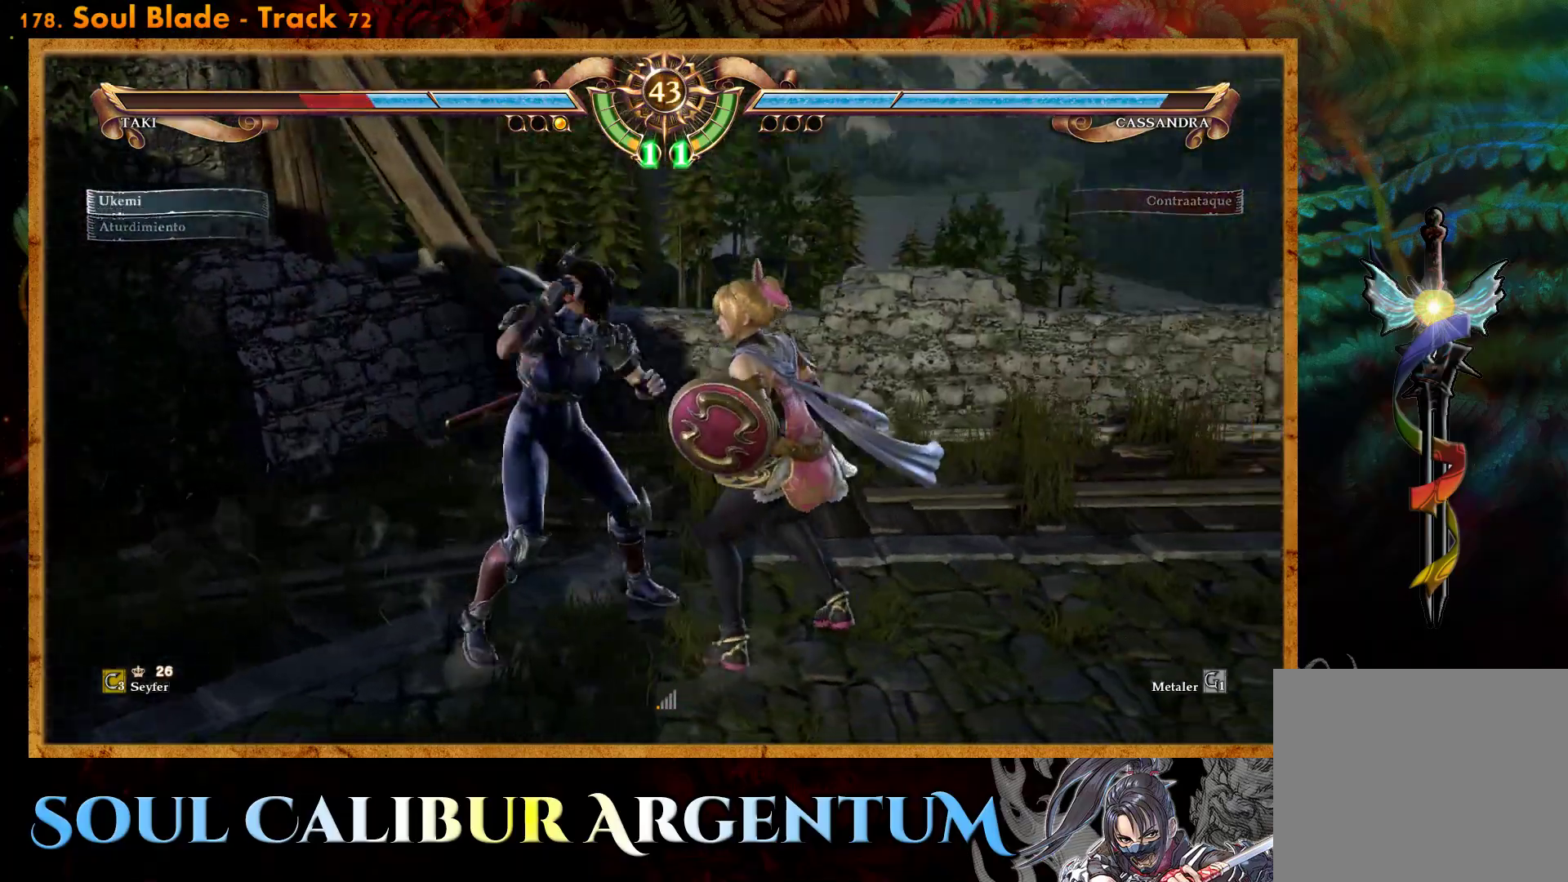
{"buttons": ["CROSS"], "events": [[200, "SQUARE", "down"], [283, "SQUARE", "up"], [383, "SQUARE", "down"], [467, "SQUARE", "up"]]}
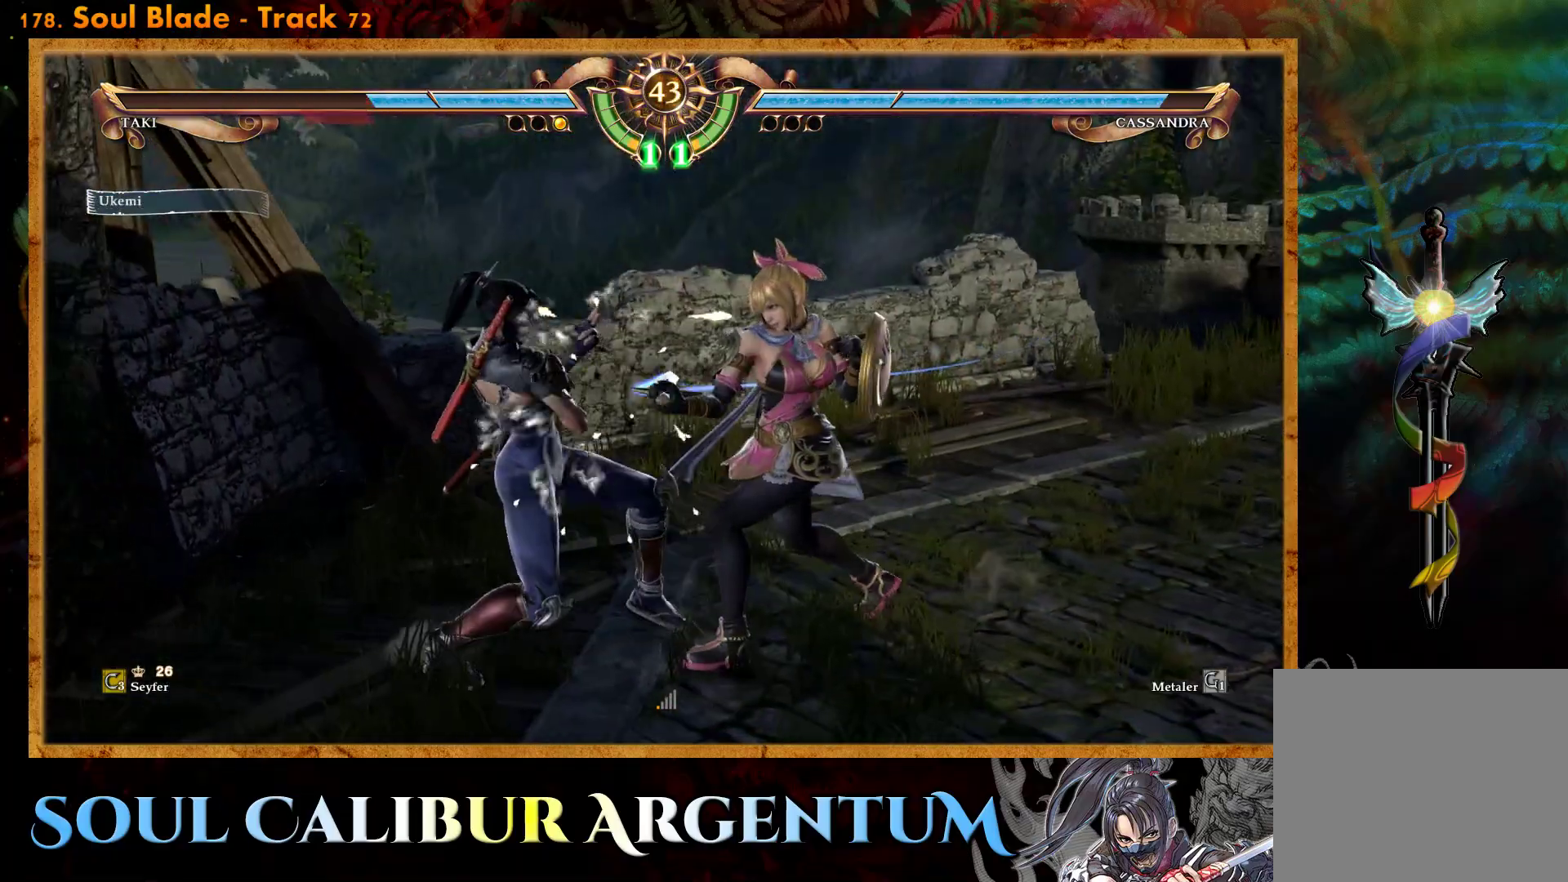
{"buttons": [], "events": [[167, "CROSS", "up"], [200, "DPAD_DOWN", "down"], [483, "DPAD_DOWN", "up"]]}
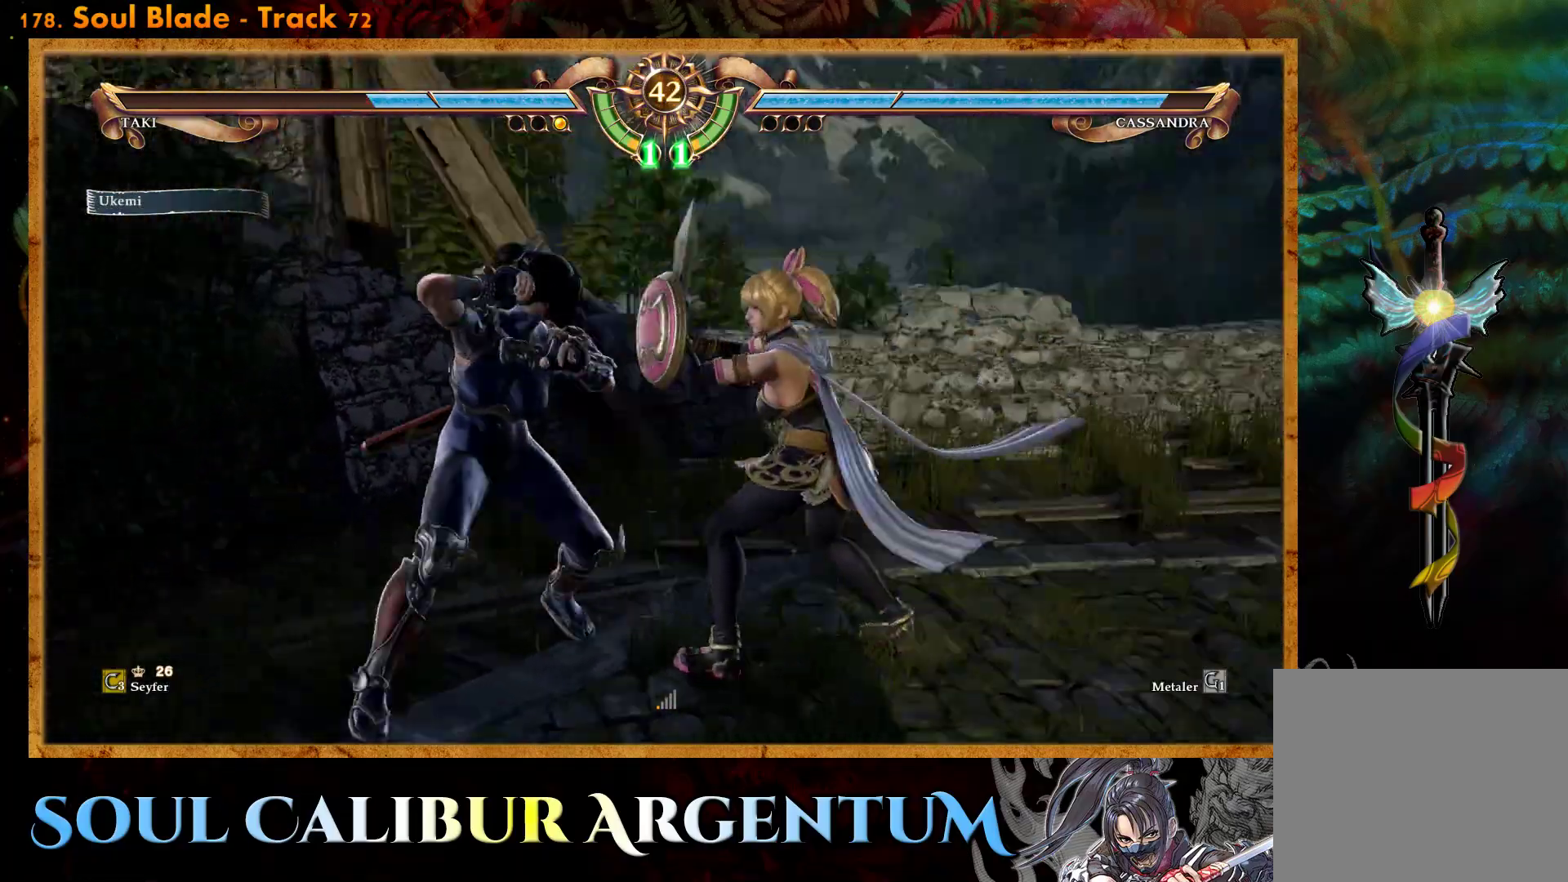
{"buttons": [], "events": [[17, "SQUARE", "down"], [100, "SQUARE", "up"], [133, "DPAD_RIGHT", "down"], [233, "DPAD_RIGHT", "up"]]}
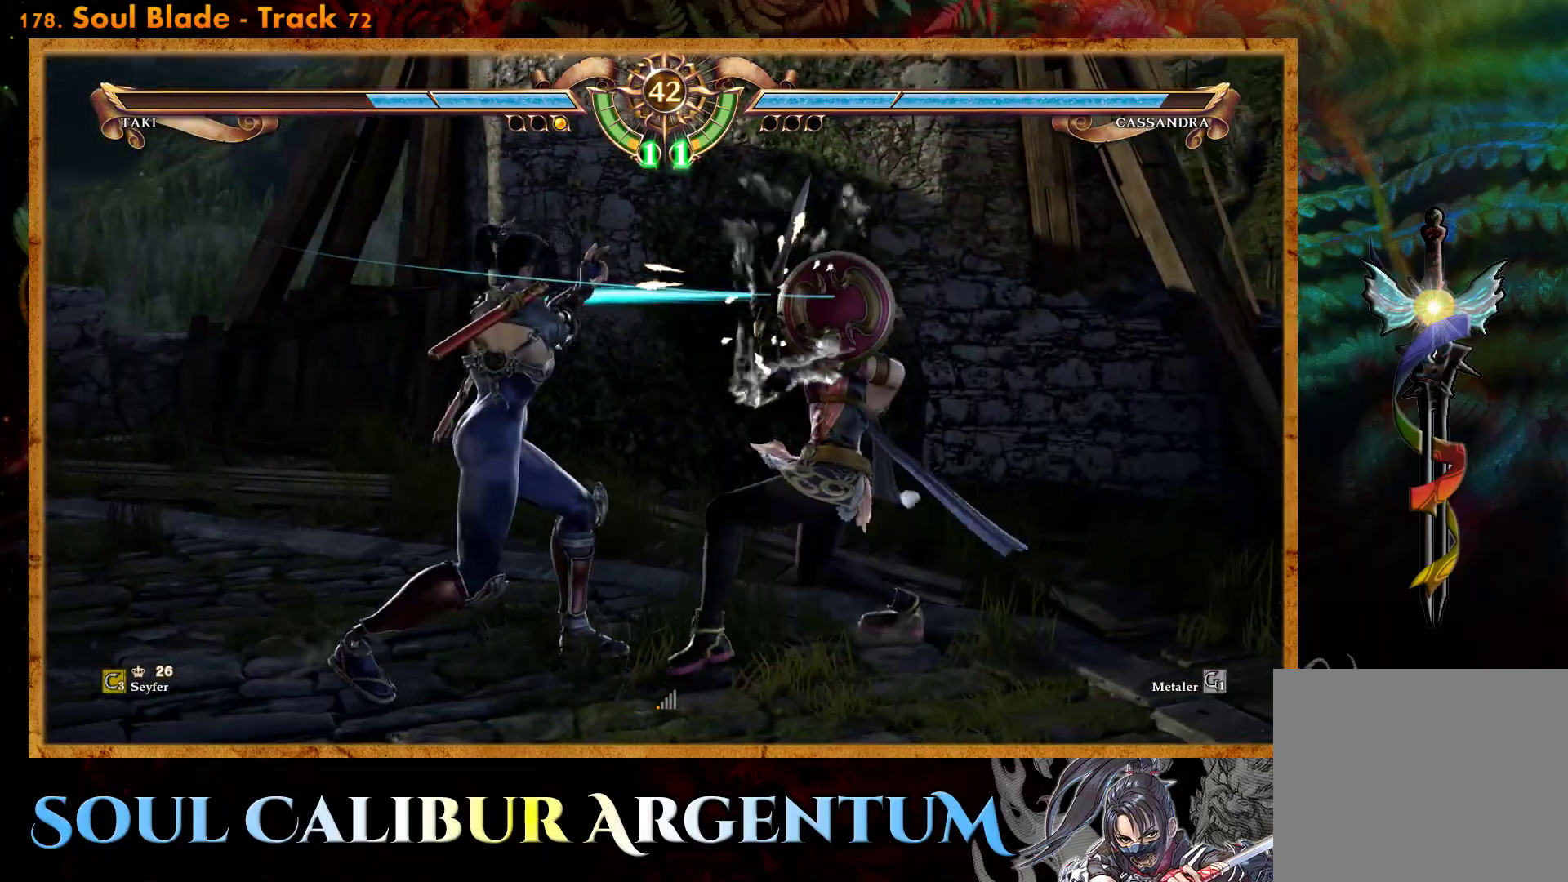
{"buttons": [], "events": [[350, "DPAD_DOWN", "down"], [467, "DPAD_DOWN", "up"]]}
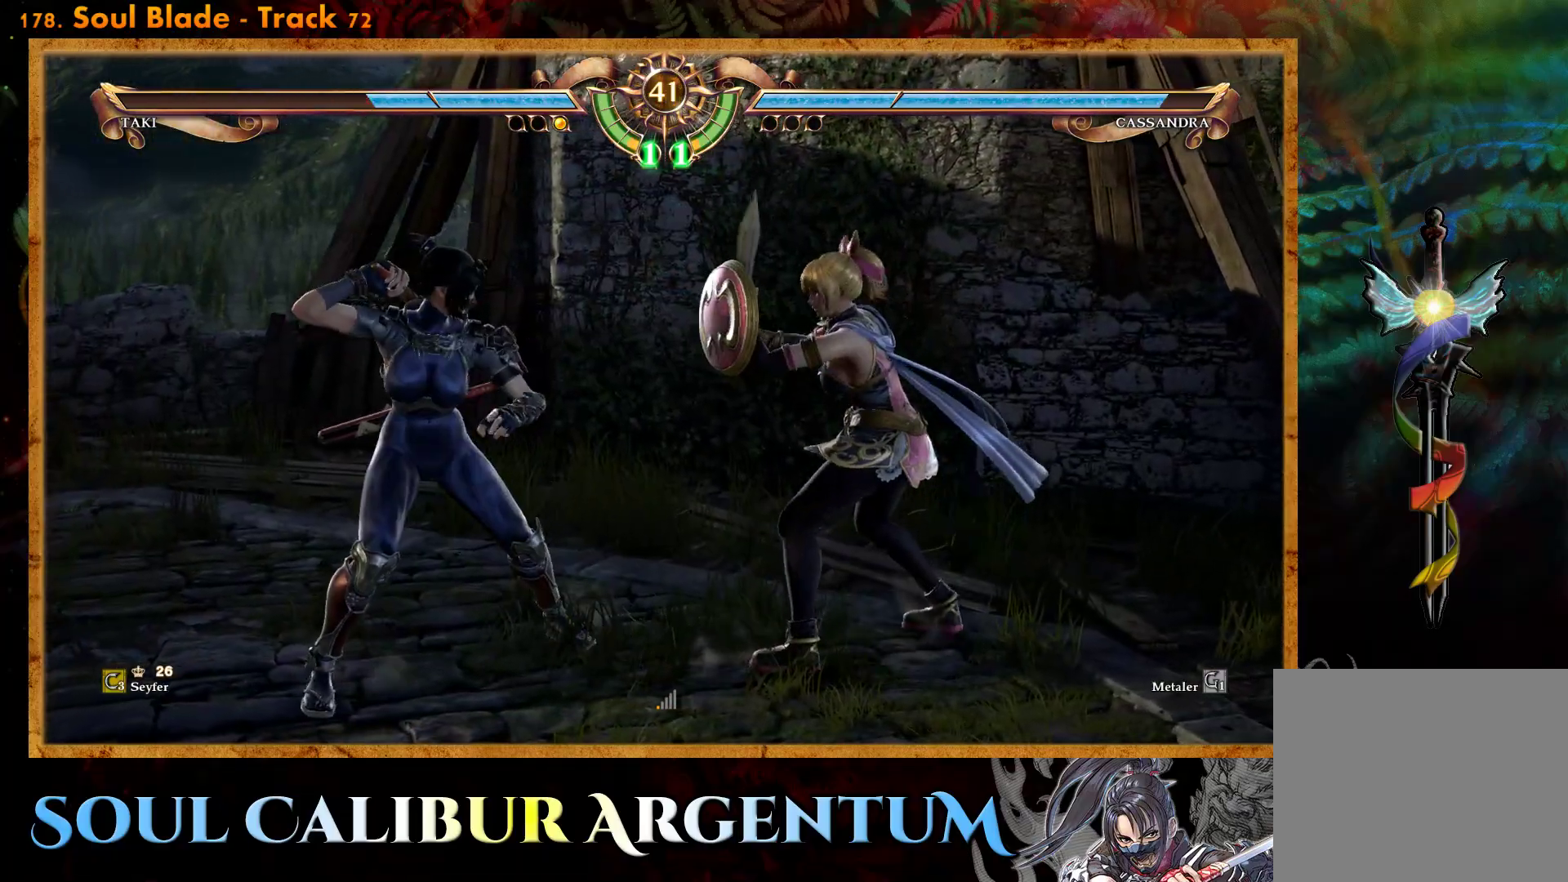
{"buttons": ["R2", "DPAD_RIGHT"], "events": [[117, "SQUARE", "down"], [183, "DPAD_RIGHT", "down"], [200, "SQUARE", "up"], [300, "R2", "down"]]}
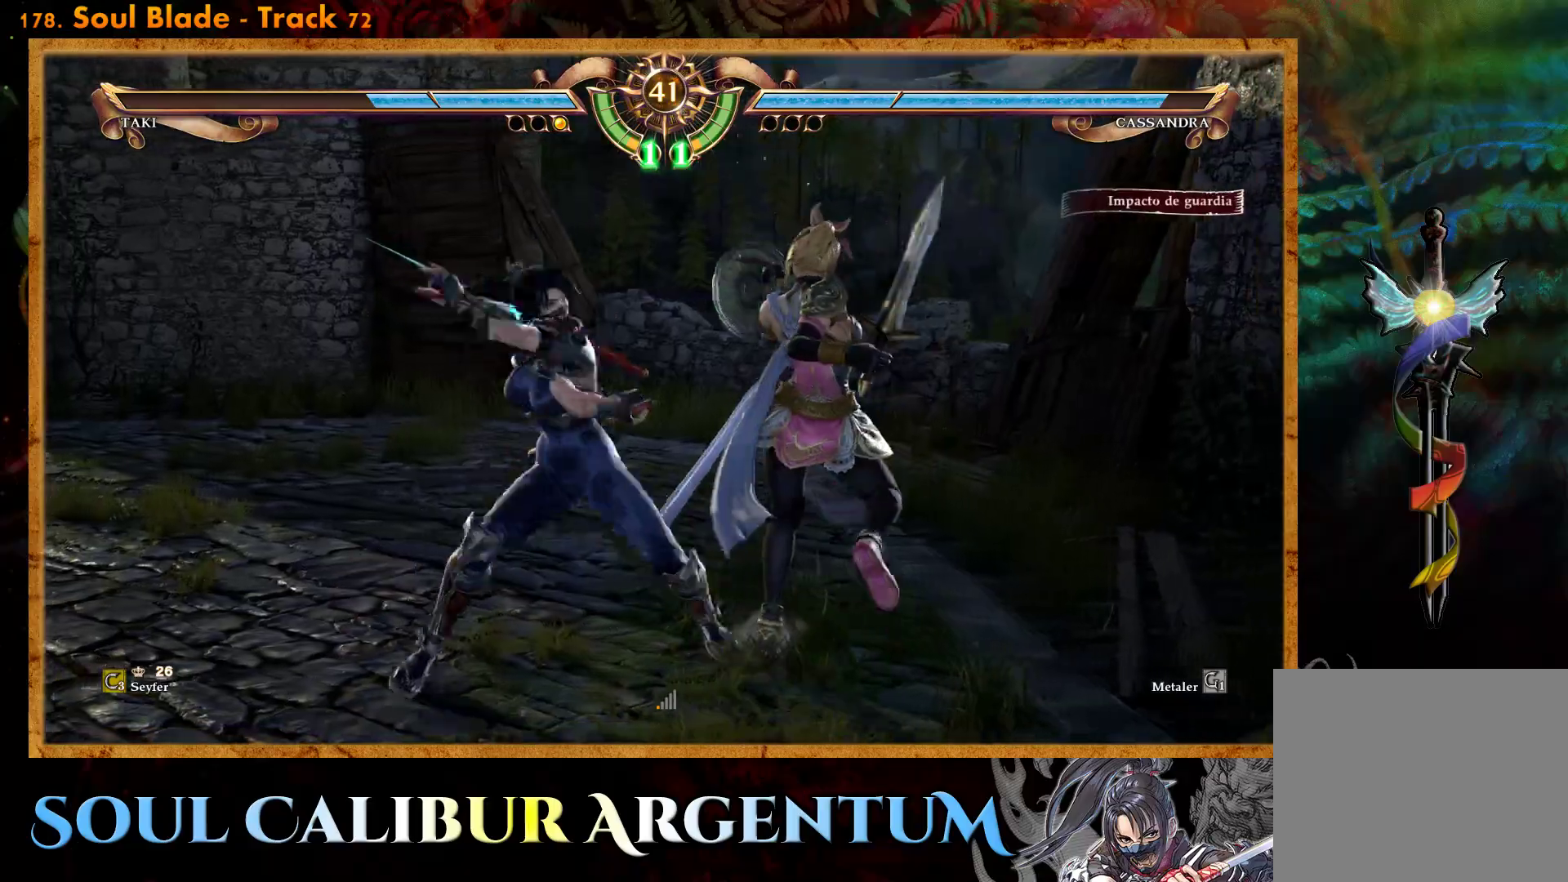
{"buttons": ["R2", "DPAD_RIGHT"], "events": []}
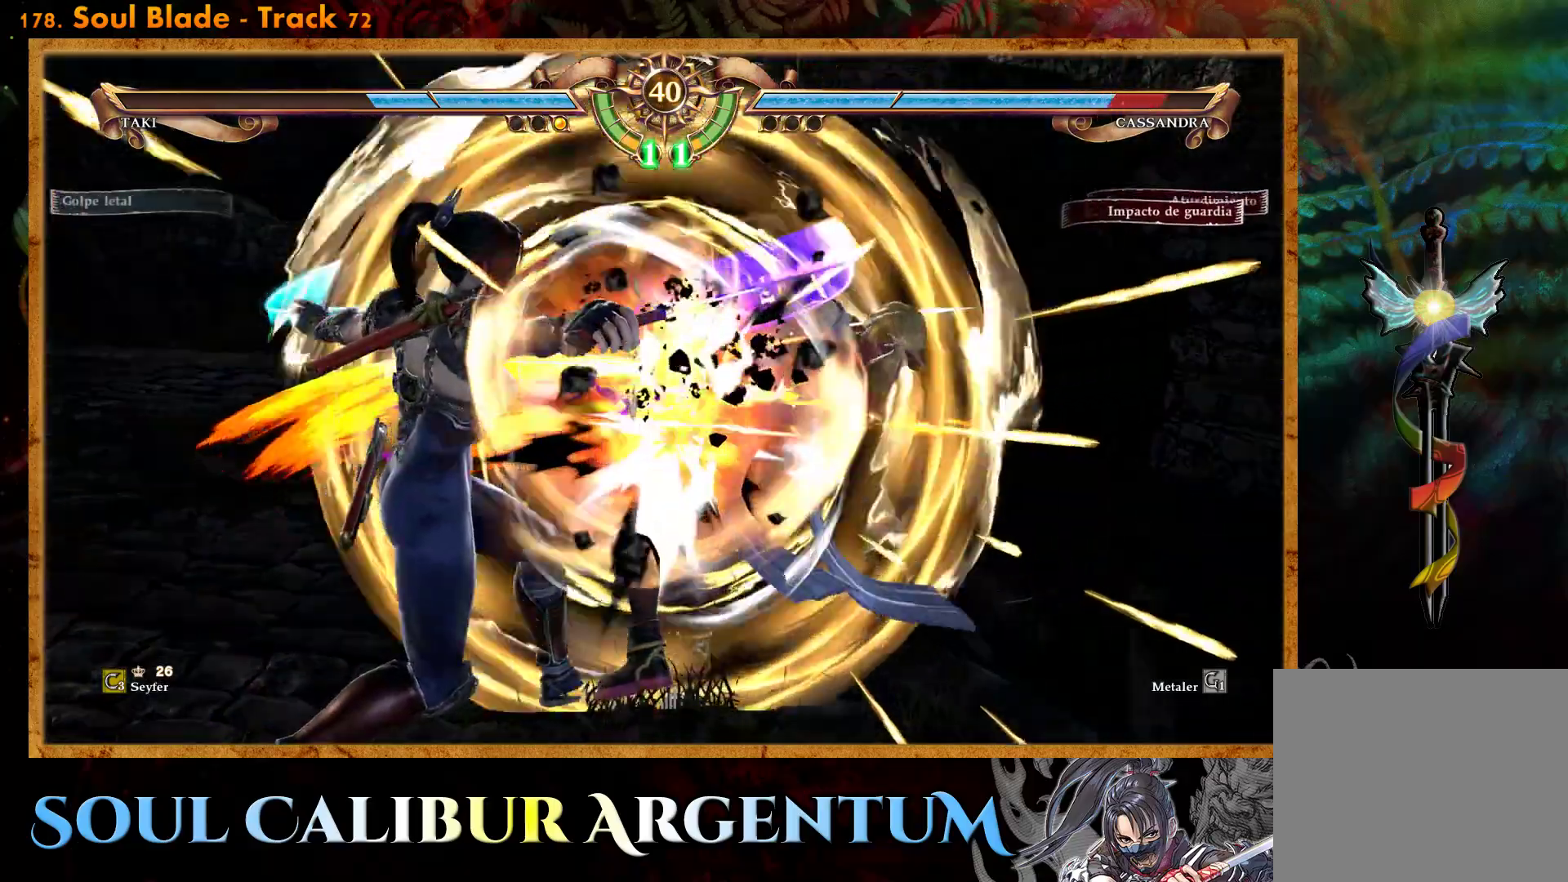
{"buttons": ["R2", "DPAD_RIGHT"], "events": []}
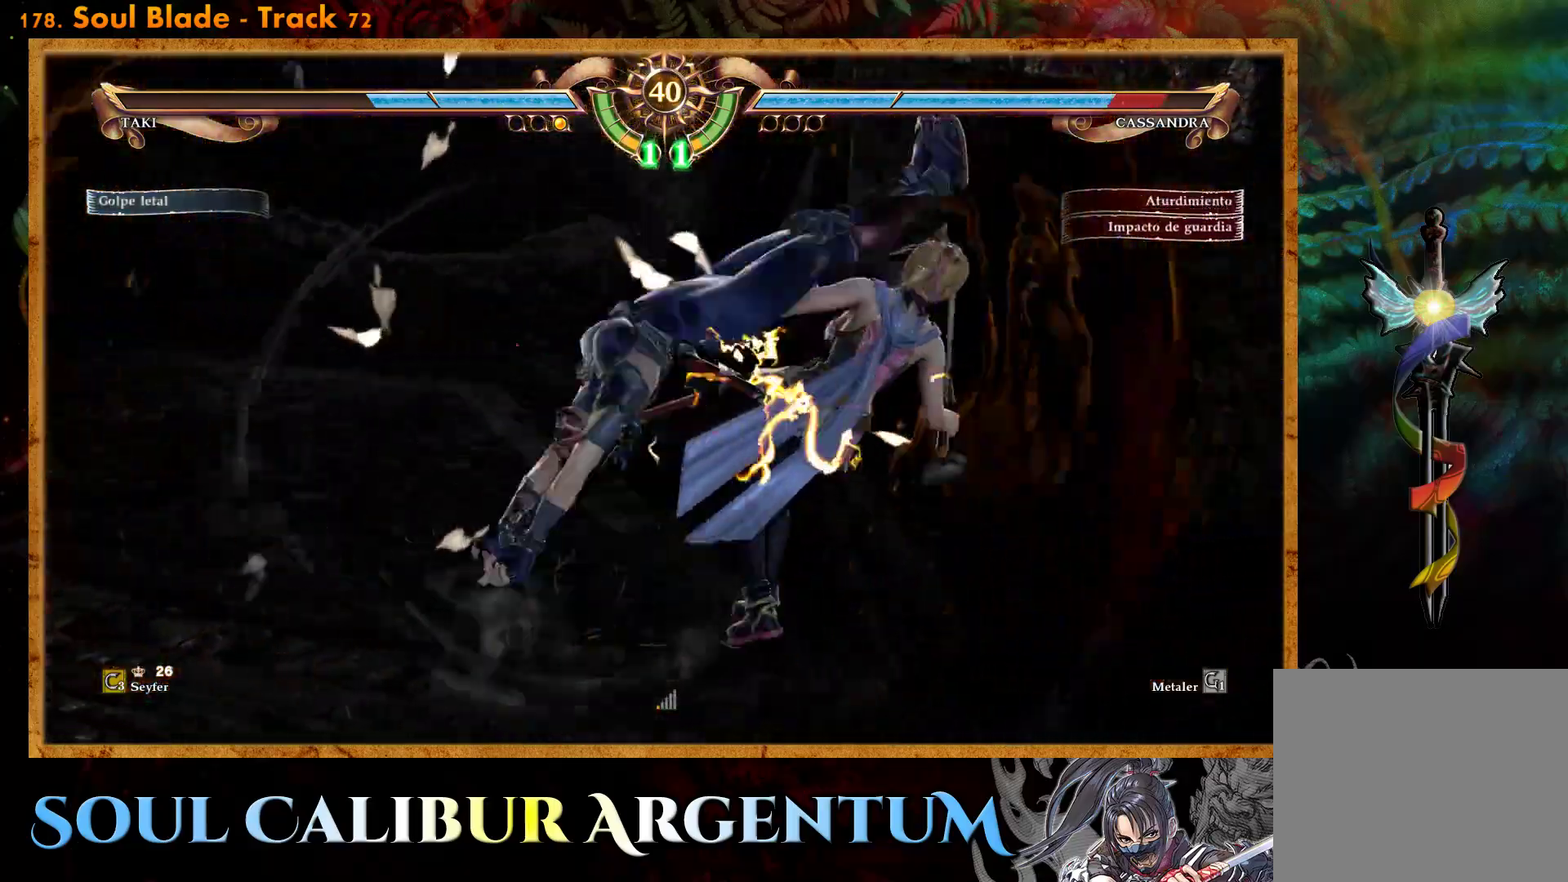
{"buttons": ["CIRCLE", "DPAD_DOWN", "DPAD_RIGHT"], "events": [[250, "DPAD_RIGHT", "up"], [250, "R2", "up"], [467, "DPAD_RIGHT", "down"], [483, "CIRCLE", "down"], [483, "DPAD_DOWN", "down"]]}
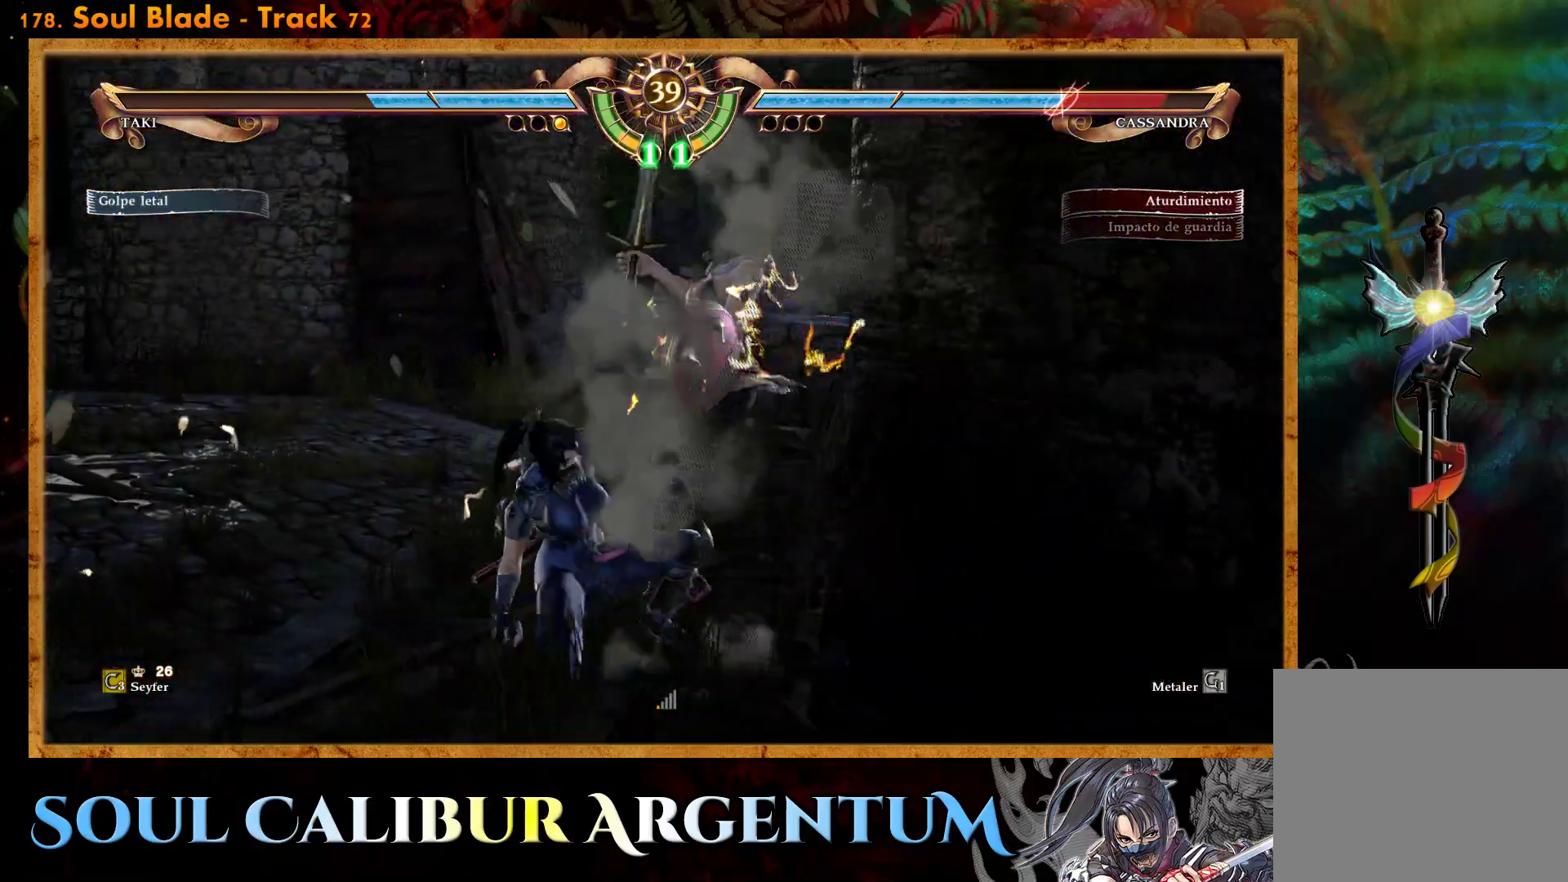
{"buttons": ["CIRCLE", "DPAD_DOWN", "DPAD_RIGHT"], "events": [[83, "CIRCLE", "up"], [150, "CIRCLE", "down"], [233, "CIRCLE", "up"], [300, "CIRCLE", "down"], [400, "CIRCLE", "up"], [467, "CIRCLE", "down"]]}